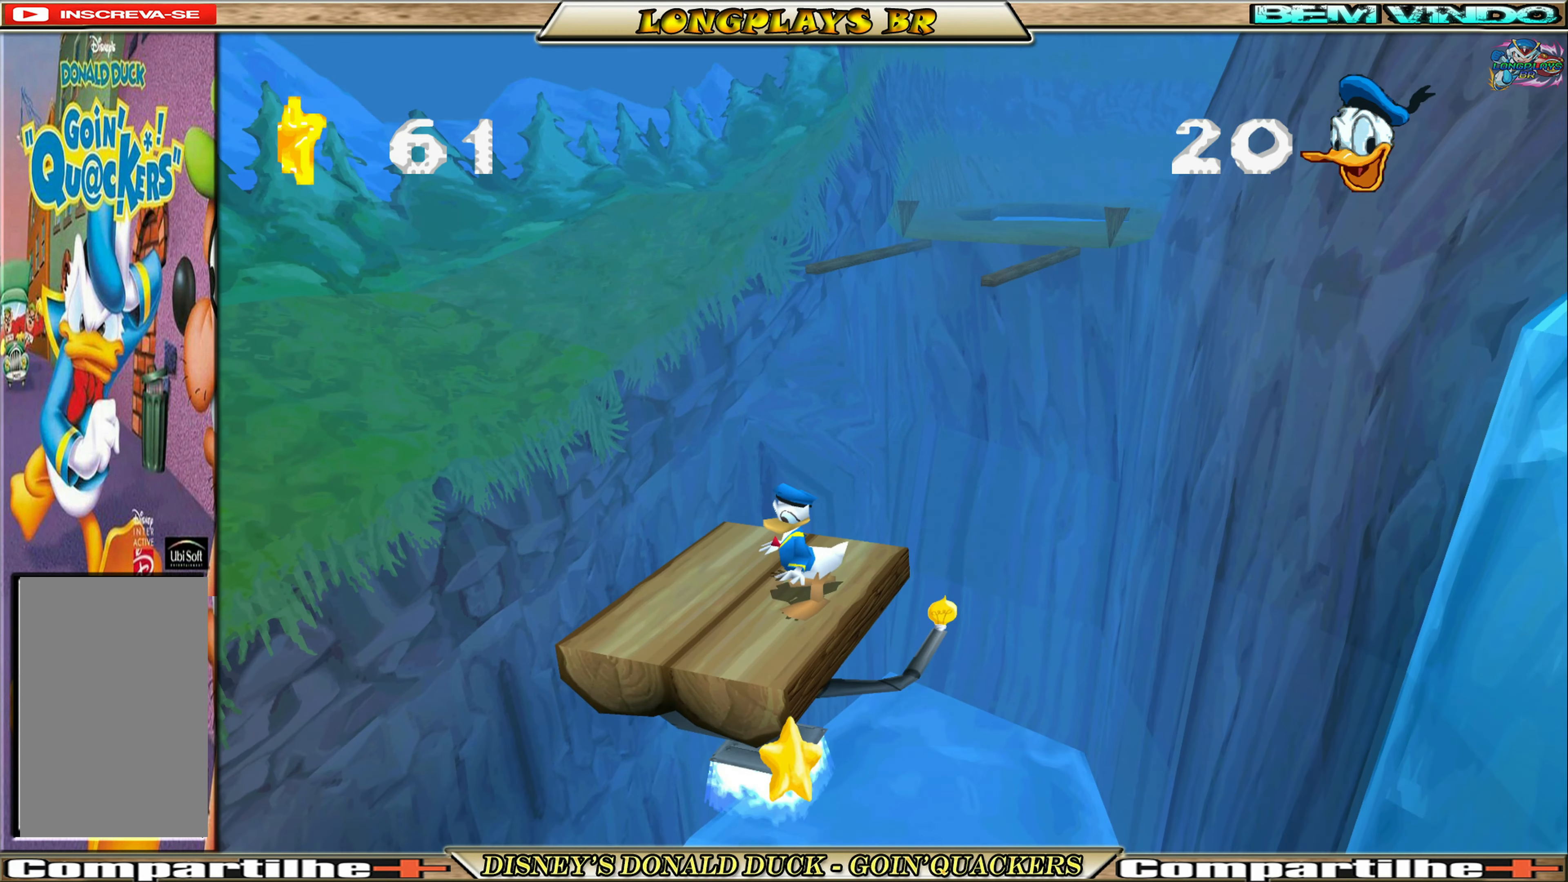
Gameplay with a controller (Xbox layout); each line is a JSON object with the inputs held at the frame after it. "events" lists button and stick changes between this image and that frame as [ms after this image, input, new state], when the widget could be followed in between. Not read: L3 R3 right_stick.
{"buttons": [], "left_stick": "center", "events": []}
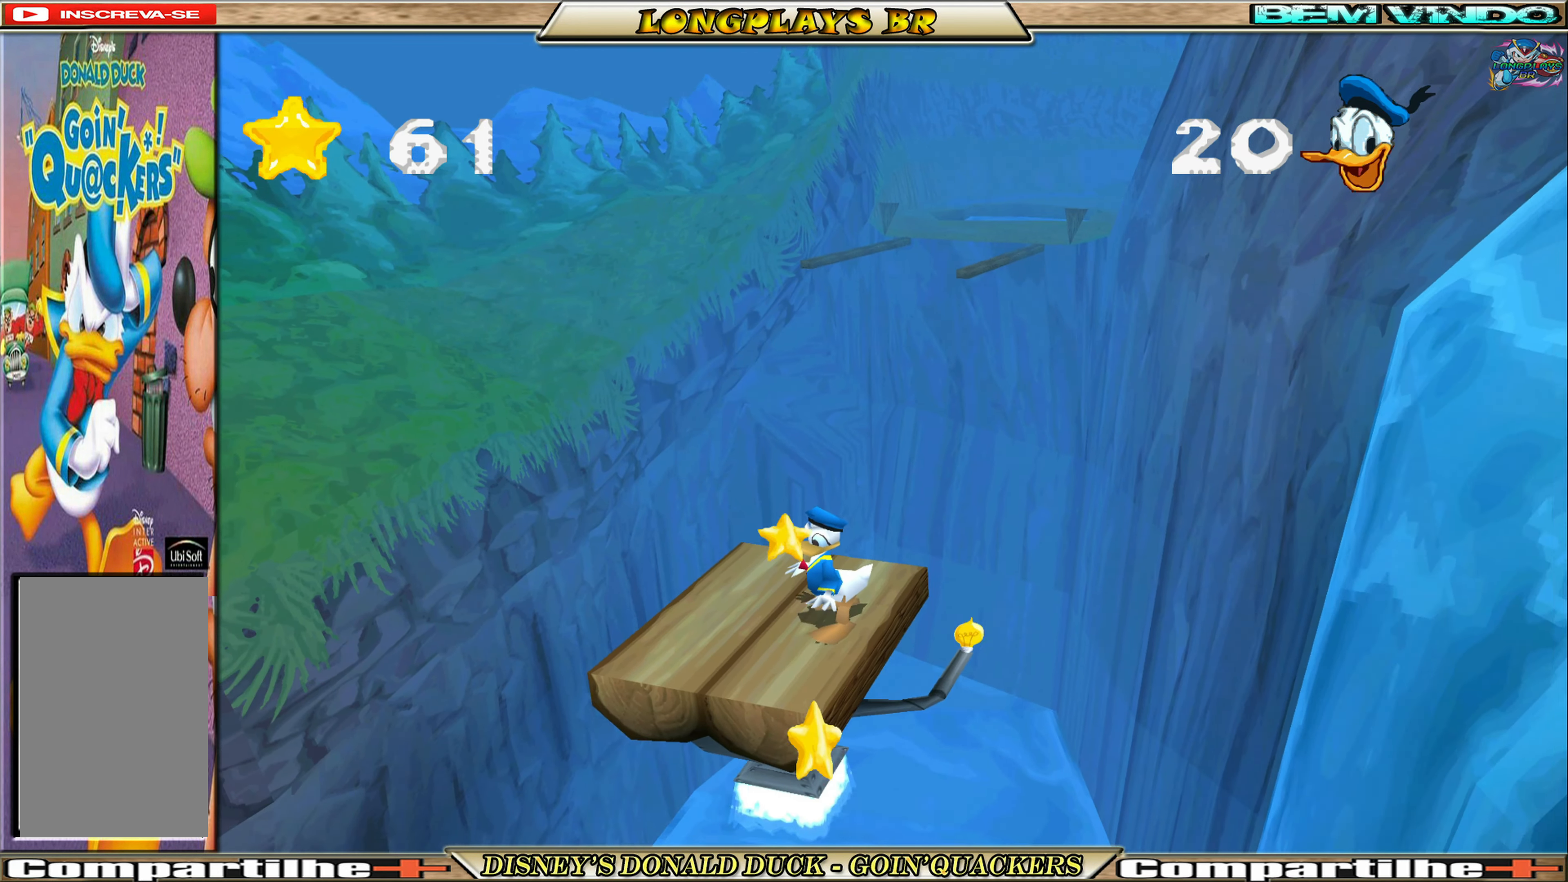
{"buttons": [], "left_stick": "center", "events": []}
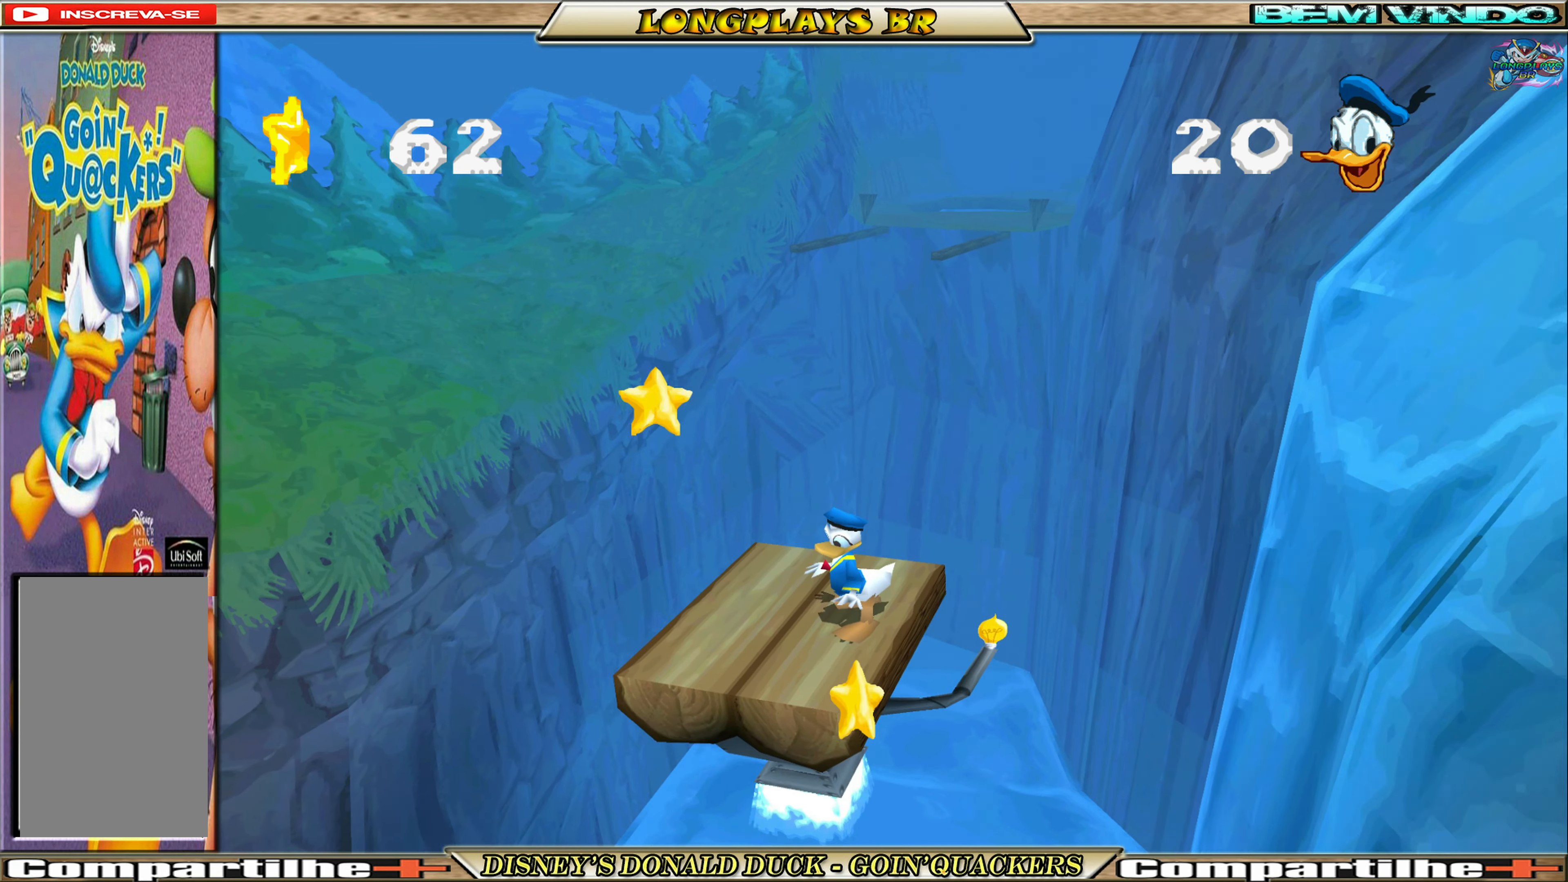
{"buttons": [], "left_stick": "center", "events": []}
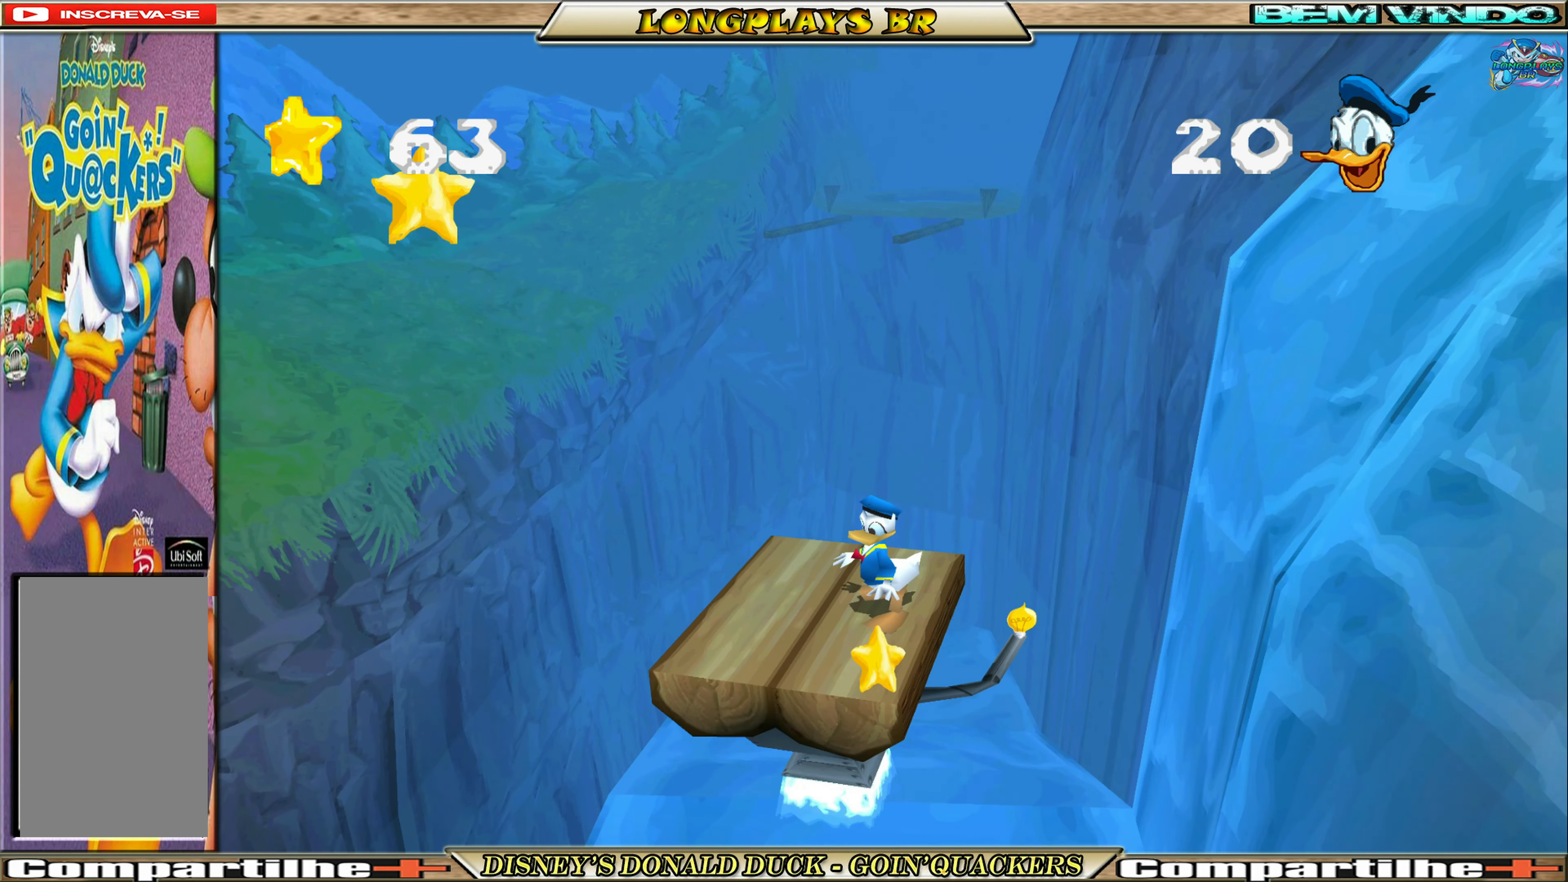
{"buttons": [], "left_stick": "center", "events": []}
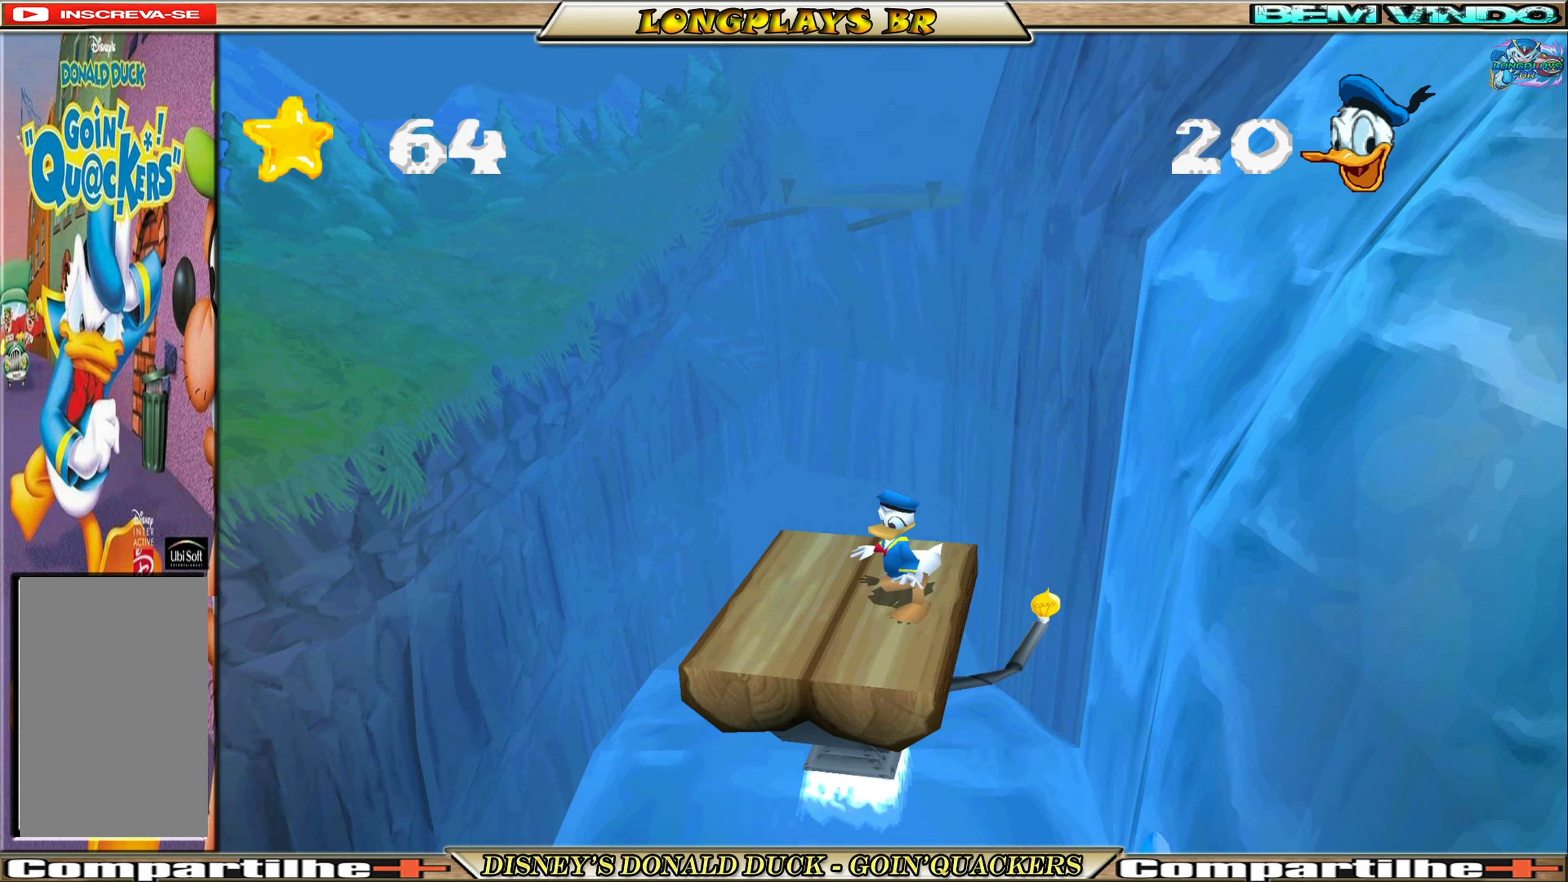
{"buttons": [], "left_stick": "center", "events": []}
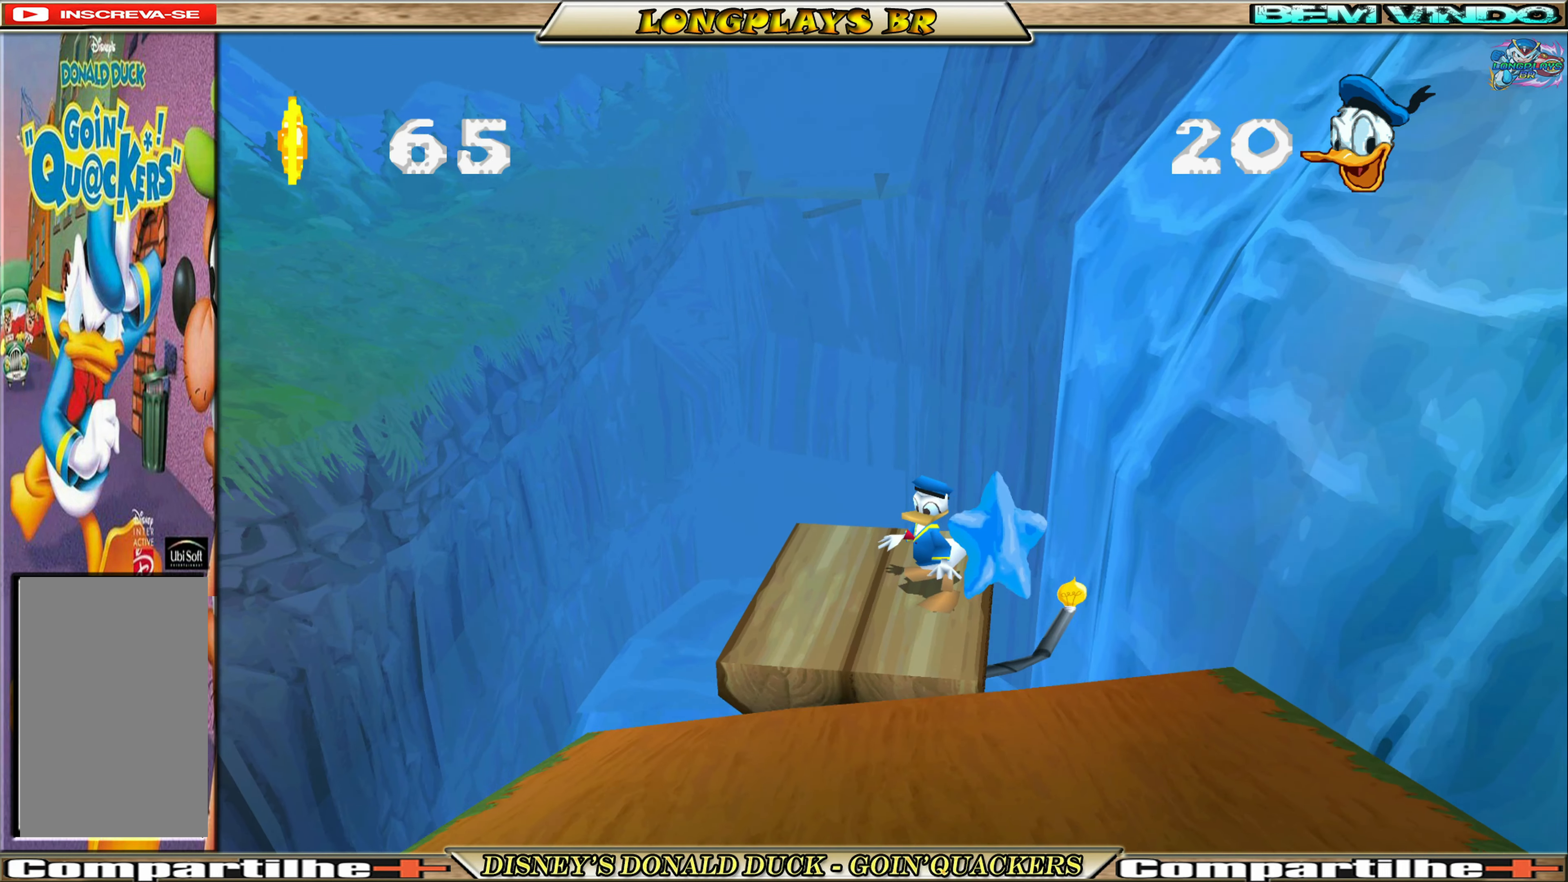
{"buttons": ["A", "DPAD_DOWN"], "left_stick": "center", "events": [[217, "DPAD_DOWN", "down"], [267, "A", "down"], [433, "A", "up"], [483, "A", "down"]]}
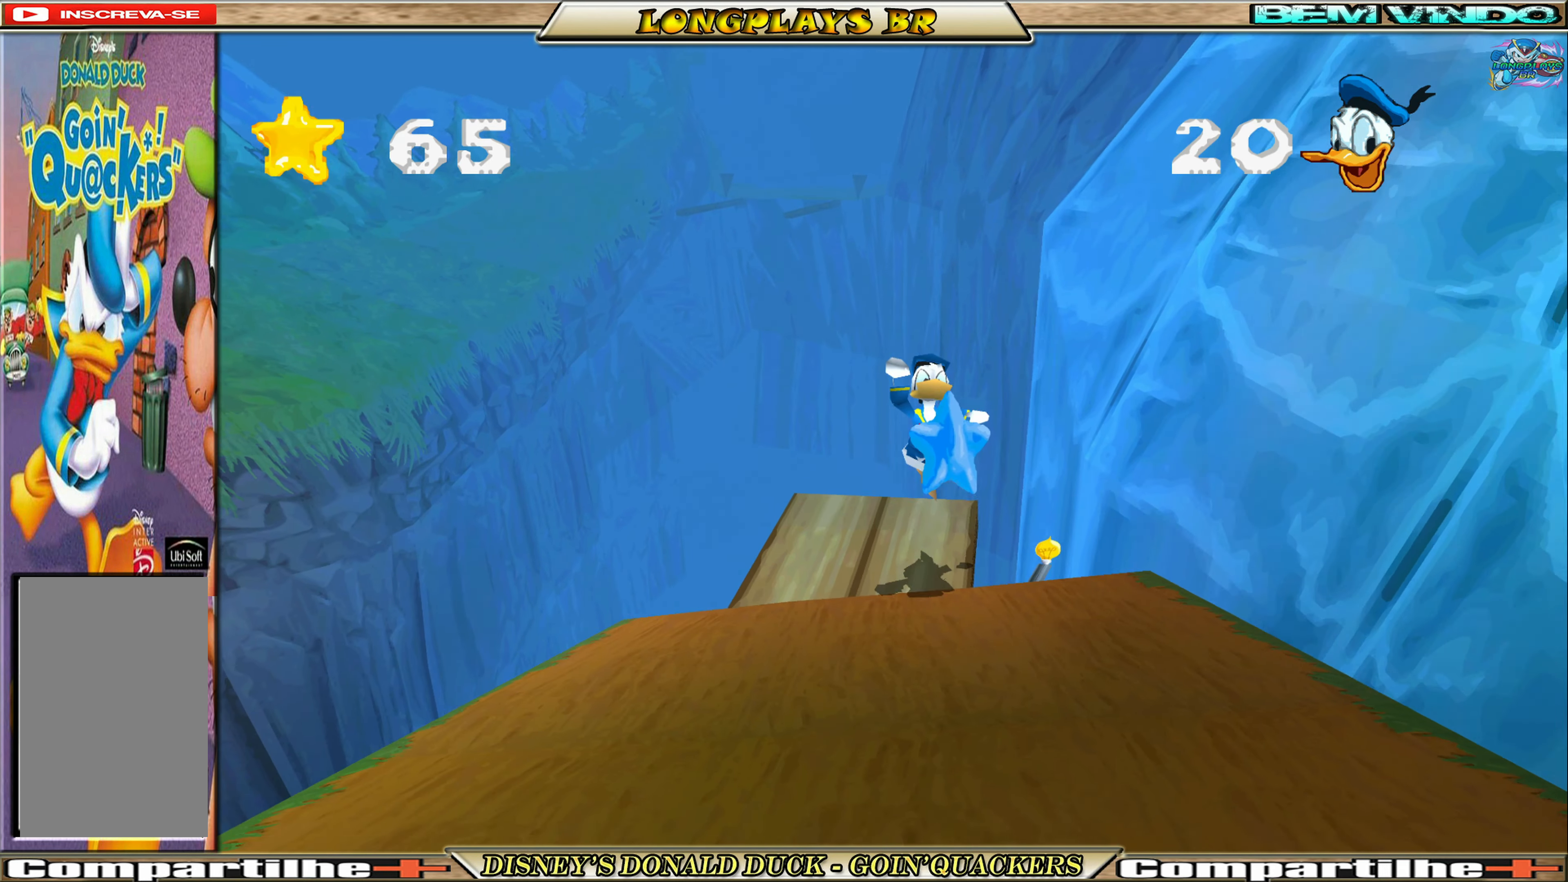
{"buttons": ["DPAD_DOWN"], "left_stick": "center", "events": [[83, "A", "up"]]}
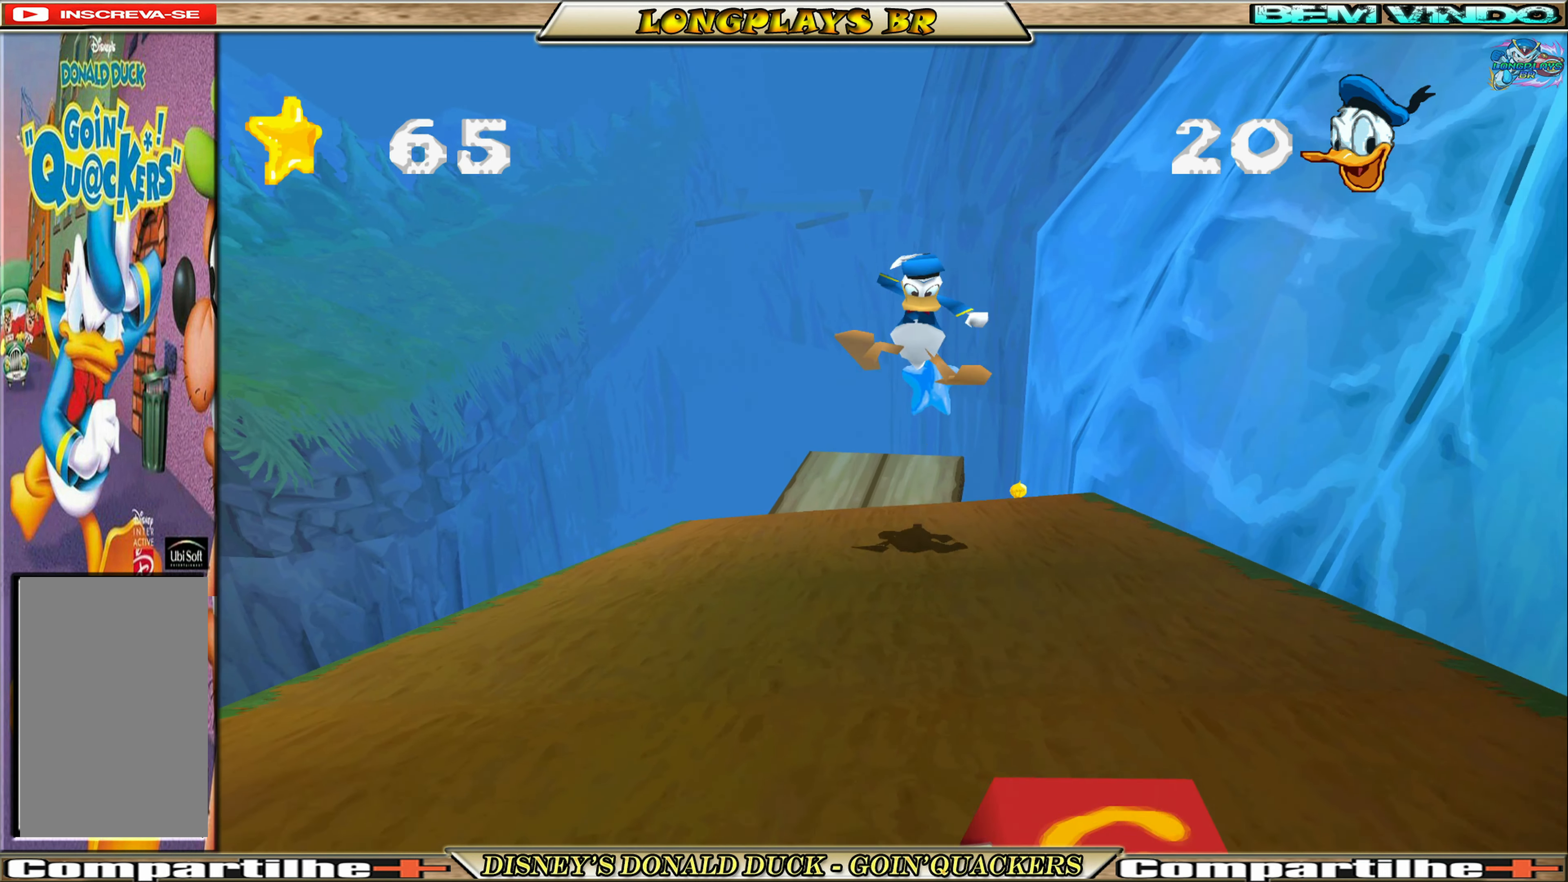
{"buttons": ["DPAD_UP"], "left_stick": "center", "events": [[433, "DPAD_DOWN", "up"], [483, "DPAD_UP", "down"]]}
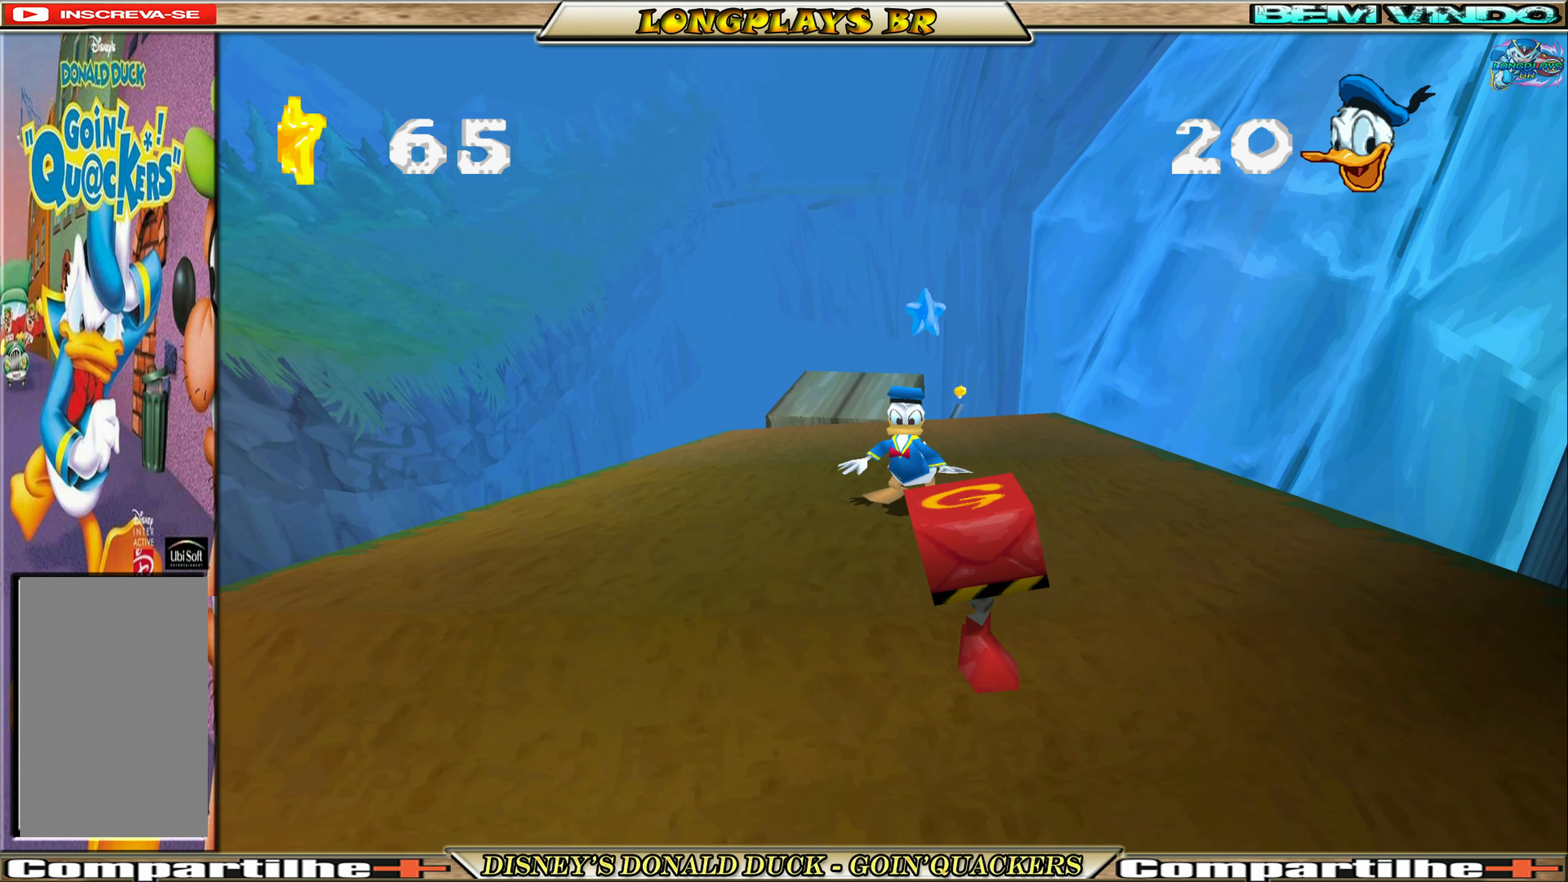
{"buttons": ["DPAD_UP"], "left_stick": "center", "events": []}
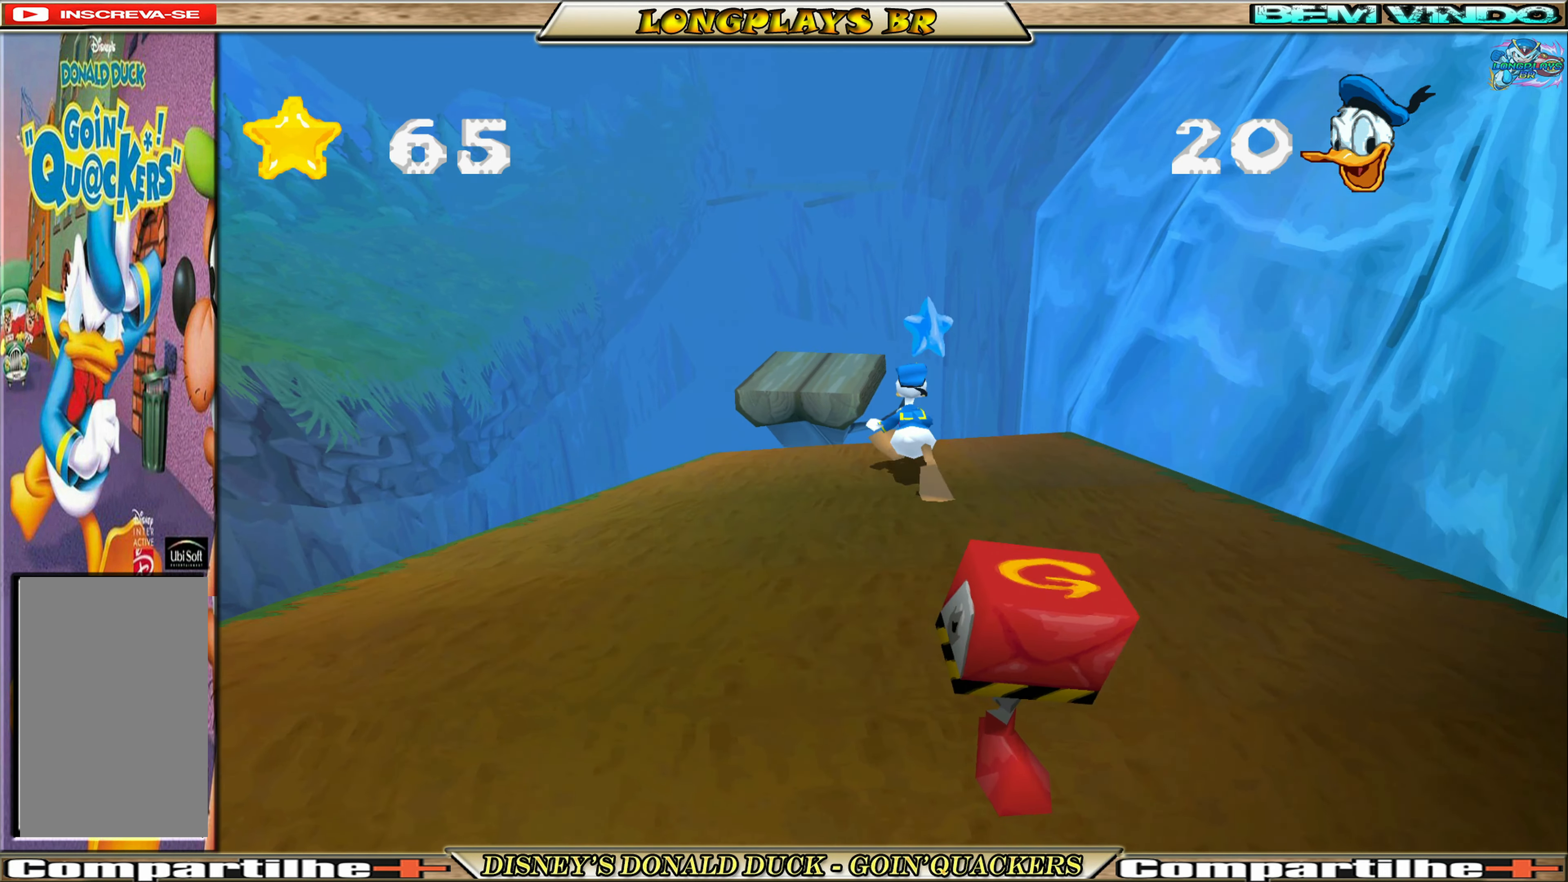
{"buttons": ["A", "DPAD_DOWN", "DPAD_RIGHT"], "left_stick": "center", "events": [[250, "A", "down"], [350, "DPAD_RIGHT", "down"], [367, "DPAD_UP", "up"], [400, "DPAD_DOWN", "down"]]}
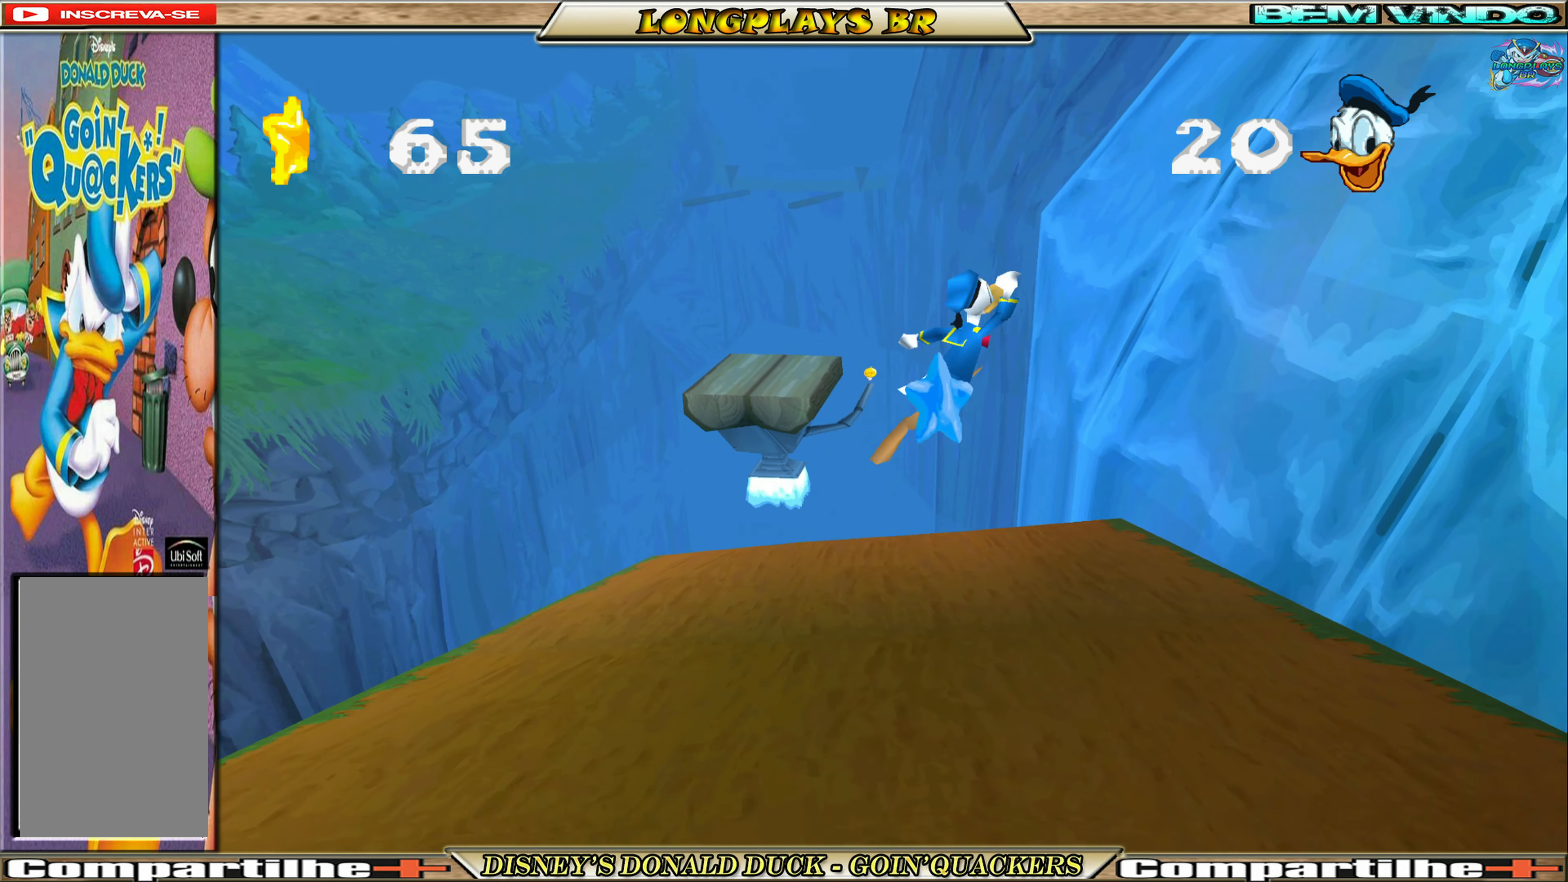
{"buttons": ["DPAD_DOWN", "DPAD_LEFT"], "left_stick": "center", "events": [[50, "DPAD_RIGHT", "up"], [150, "A", "up"], [217, "A", "down"], [367, "A", "up"], [367, "DPAD_LEFT", "down"]]}
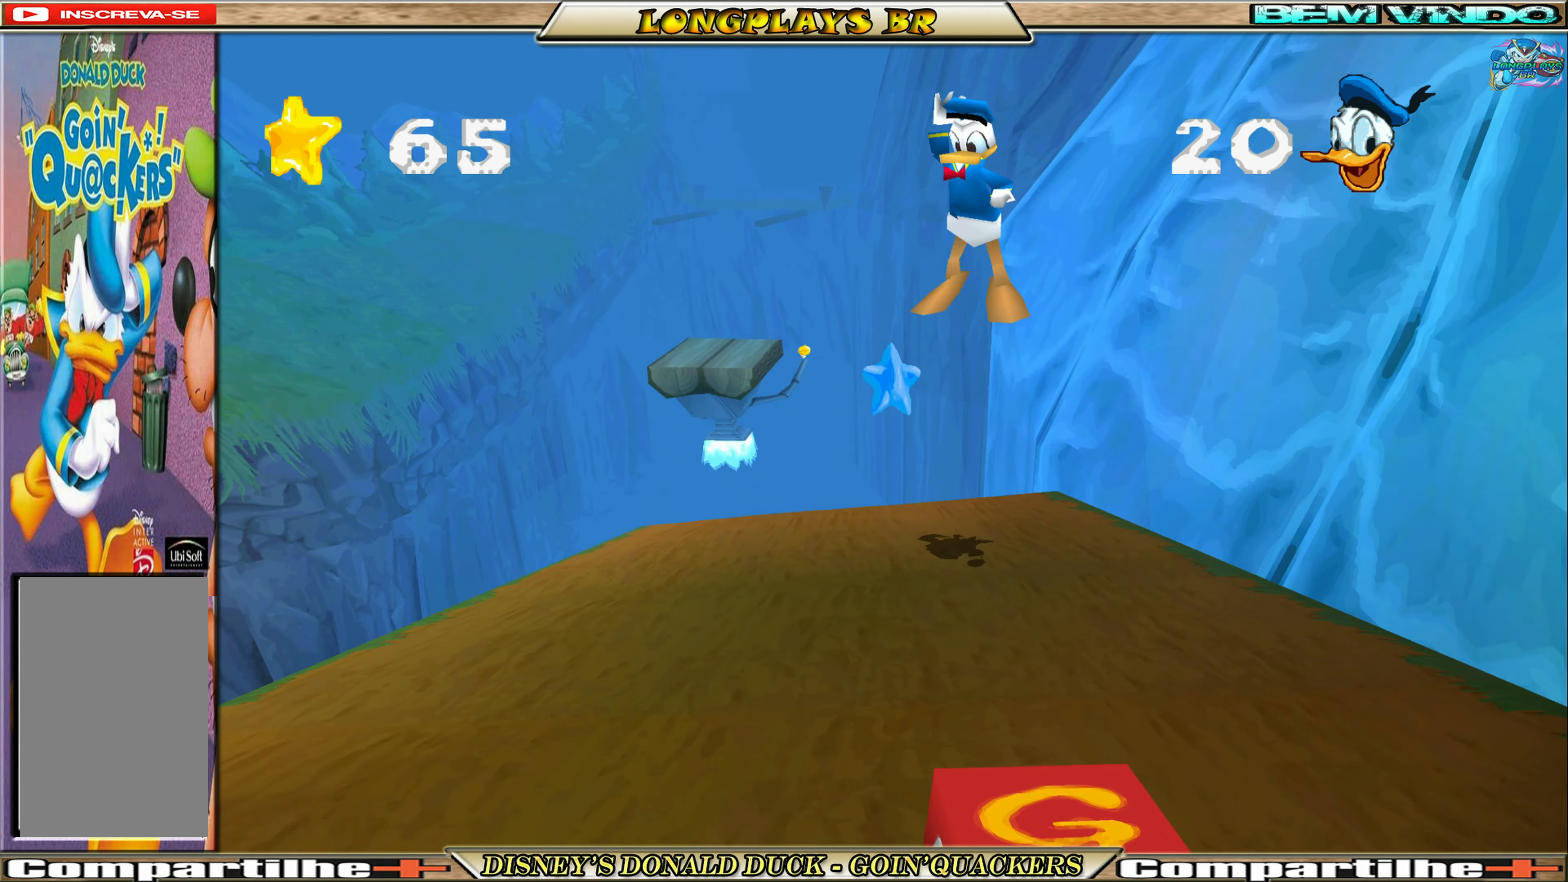
{"buttons": [], "left_stick": "center", "events": [[67, "DPAD_LEFT", "up"], [267, "DPAD_DOWN", "up"], [333, "DPAD_UP", "down"], [483, "DPAD_UP", "up"]]}
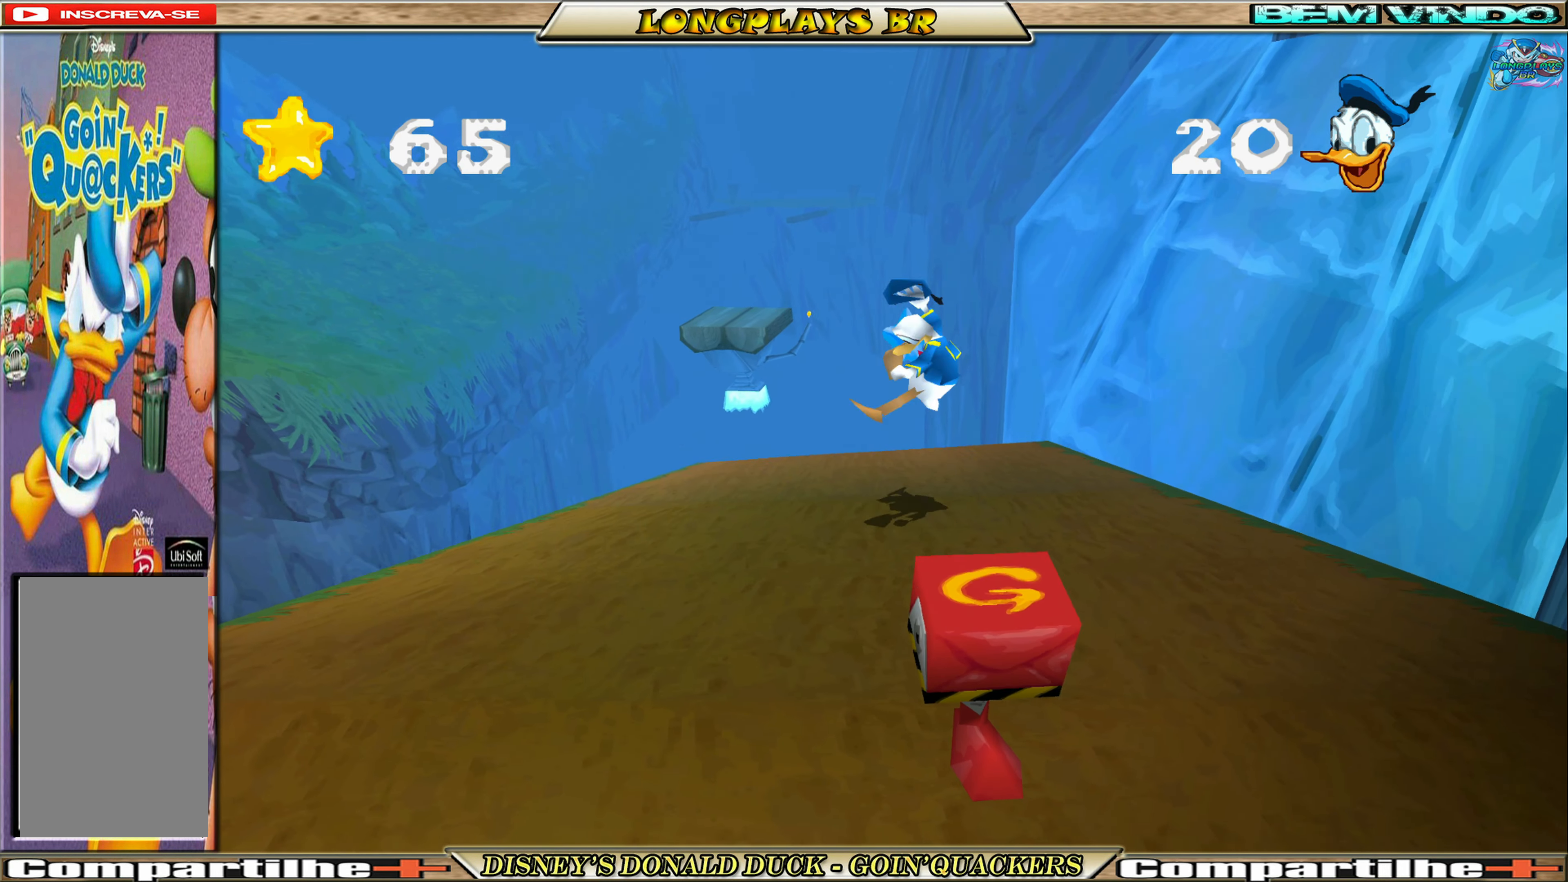
{"buttons": ["DPAD_UP"], "left_stick": "center", "events": [[217, "DPAD_UP", "down"]]}
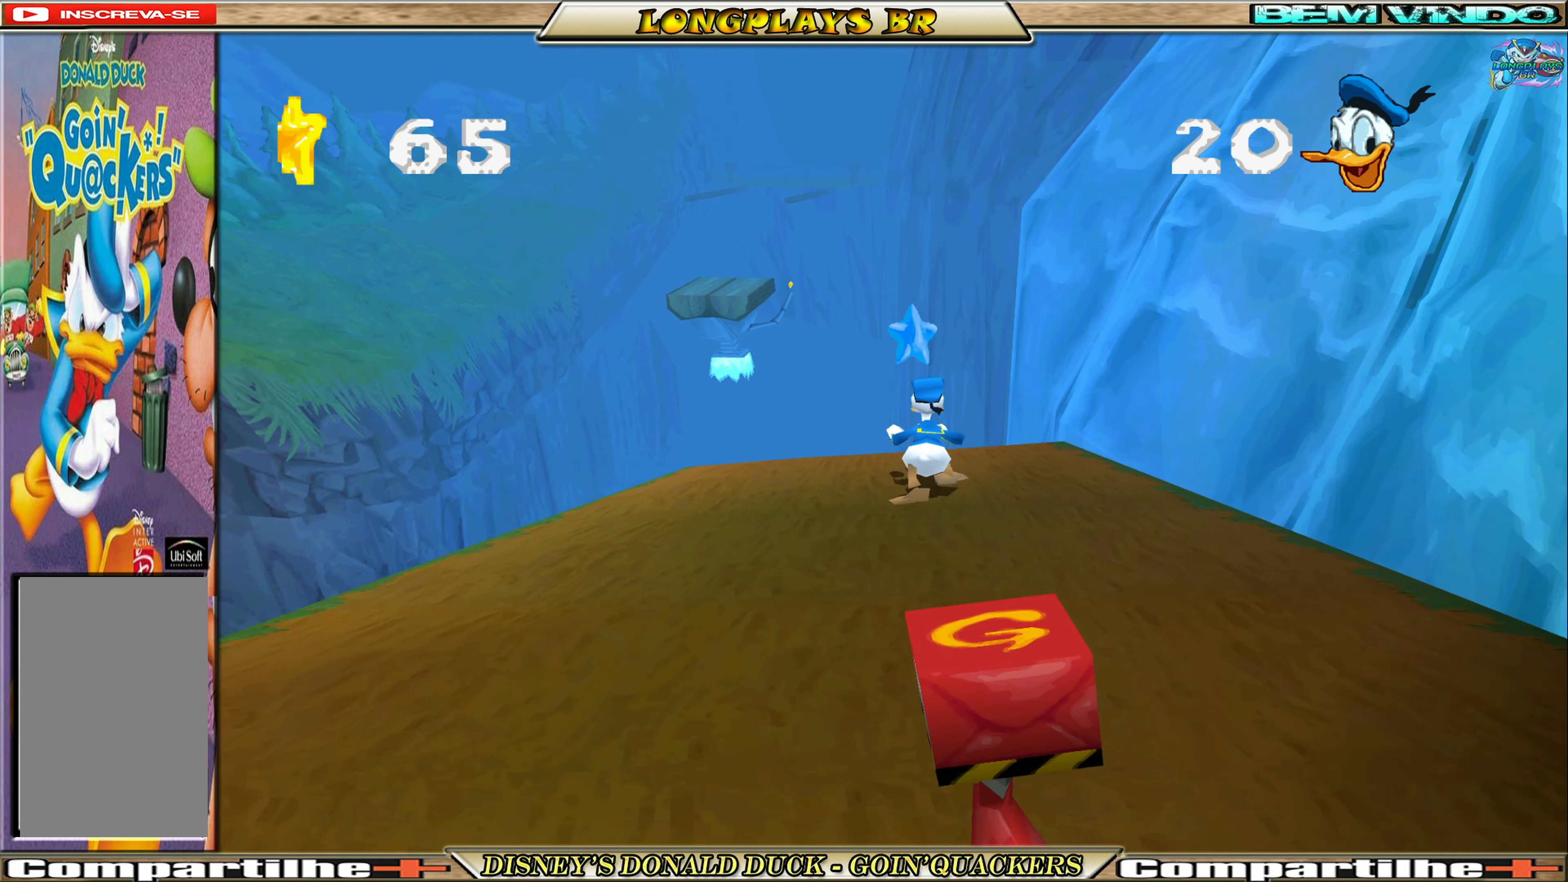
{"buttons": ["A", "DPAD_DOWN"], "left_stick": "center", "events": [[67, "A", "down"], [333, "DPAD_UP", "up"], [417, "DPAD_DOWN", "down"]]}
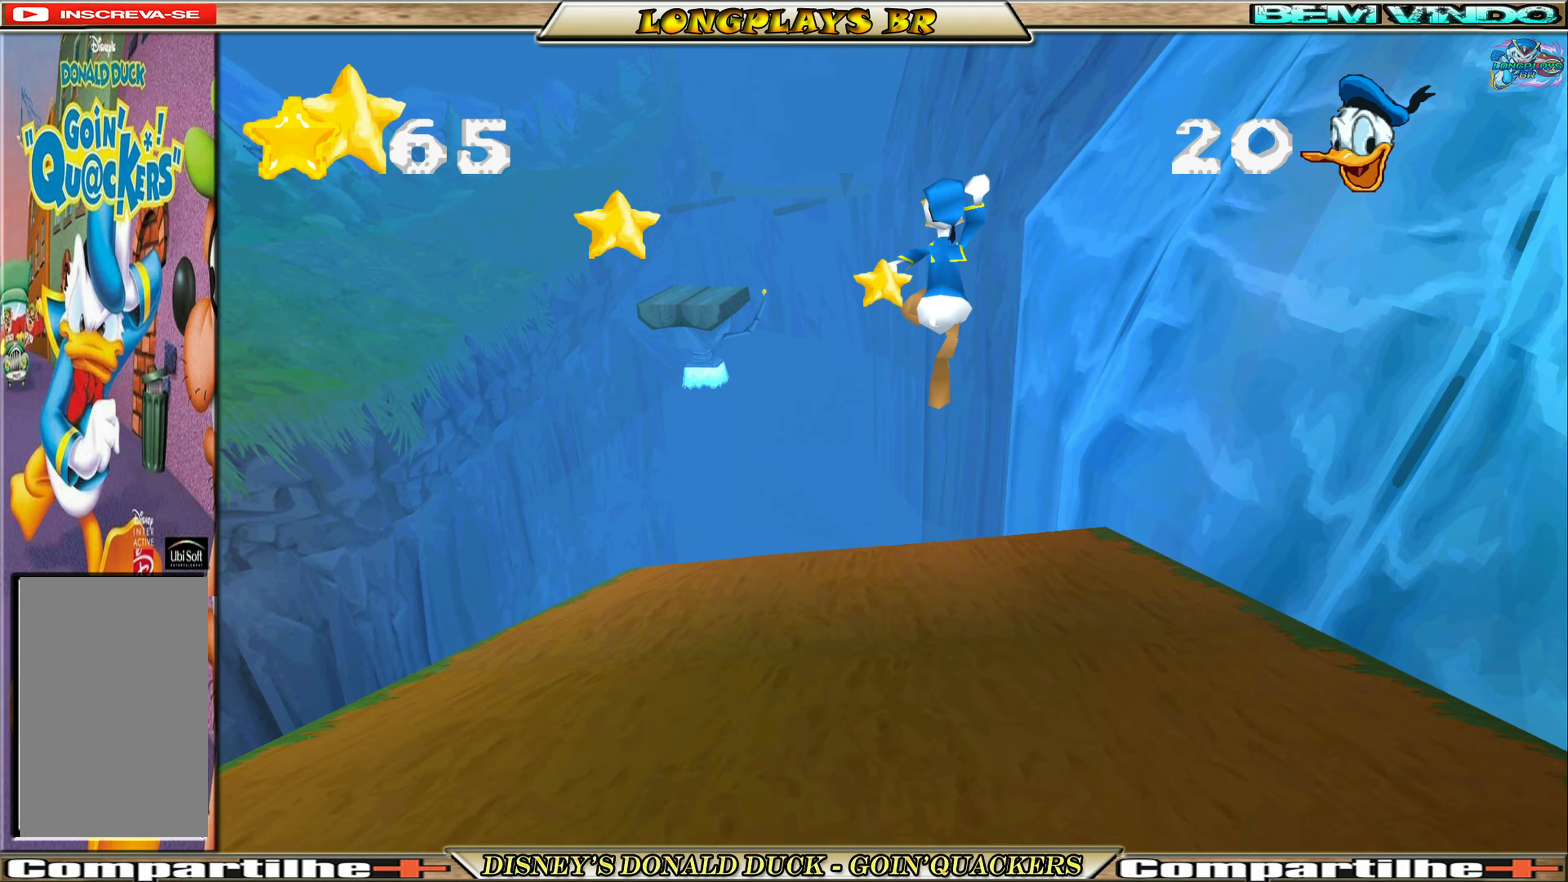
{"buttons": ["DPAD_DOWN"], "left_stick": "center", "events": [[267, "A", "up"]]}
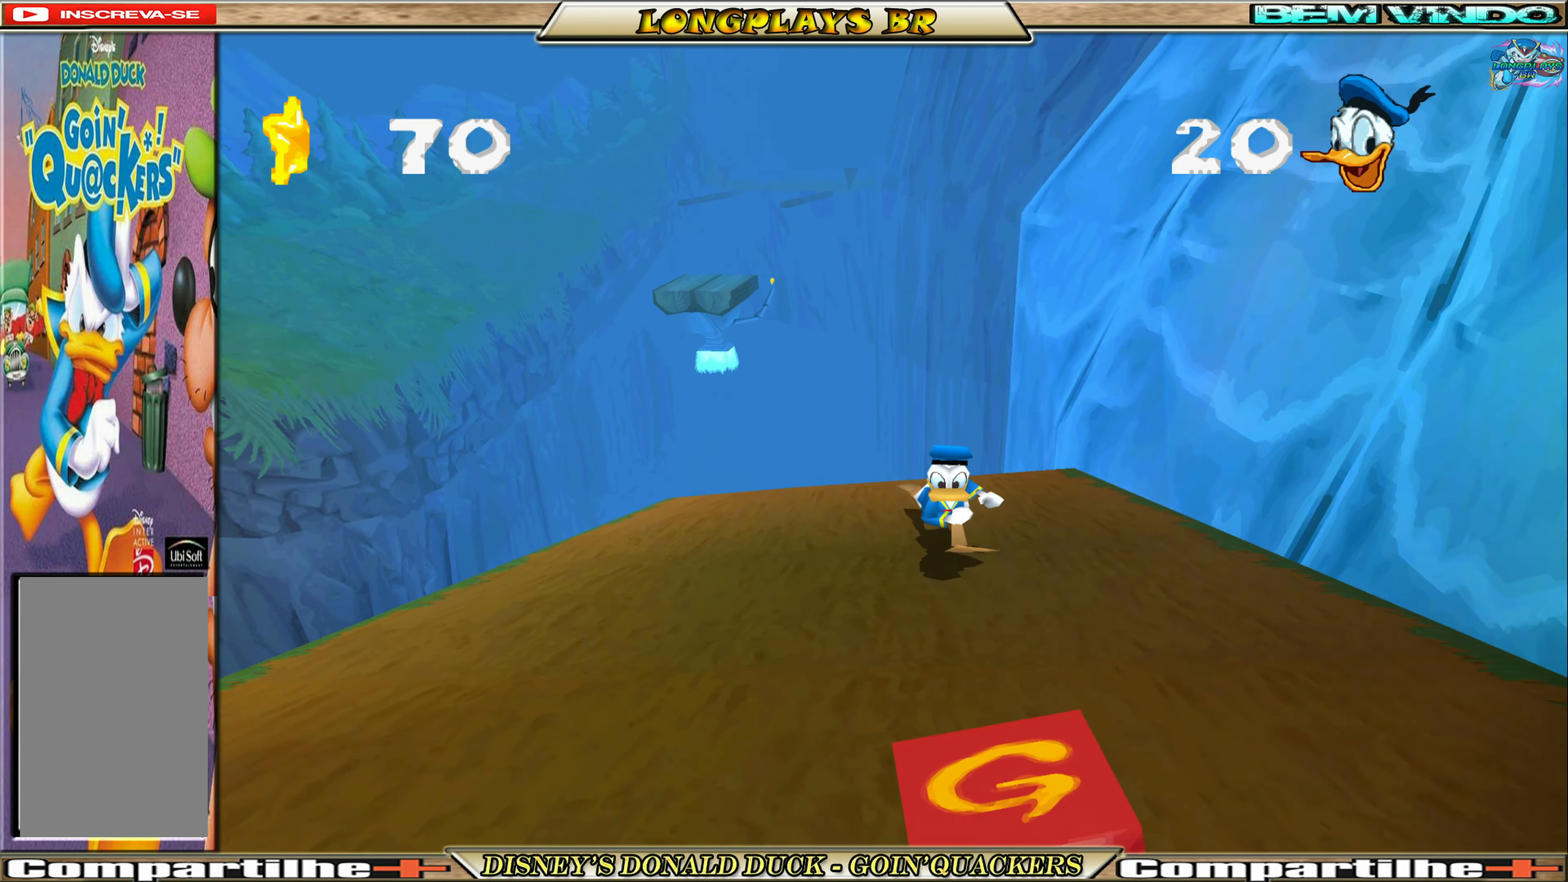
{"buttons": ["DPAD_DOWN"], "left_stick": "center", "events": [[367, "X", "down"], [484, "X", "up"]]}
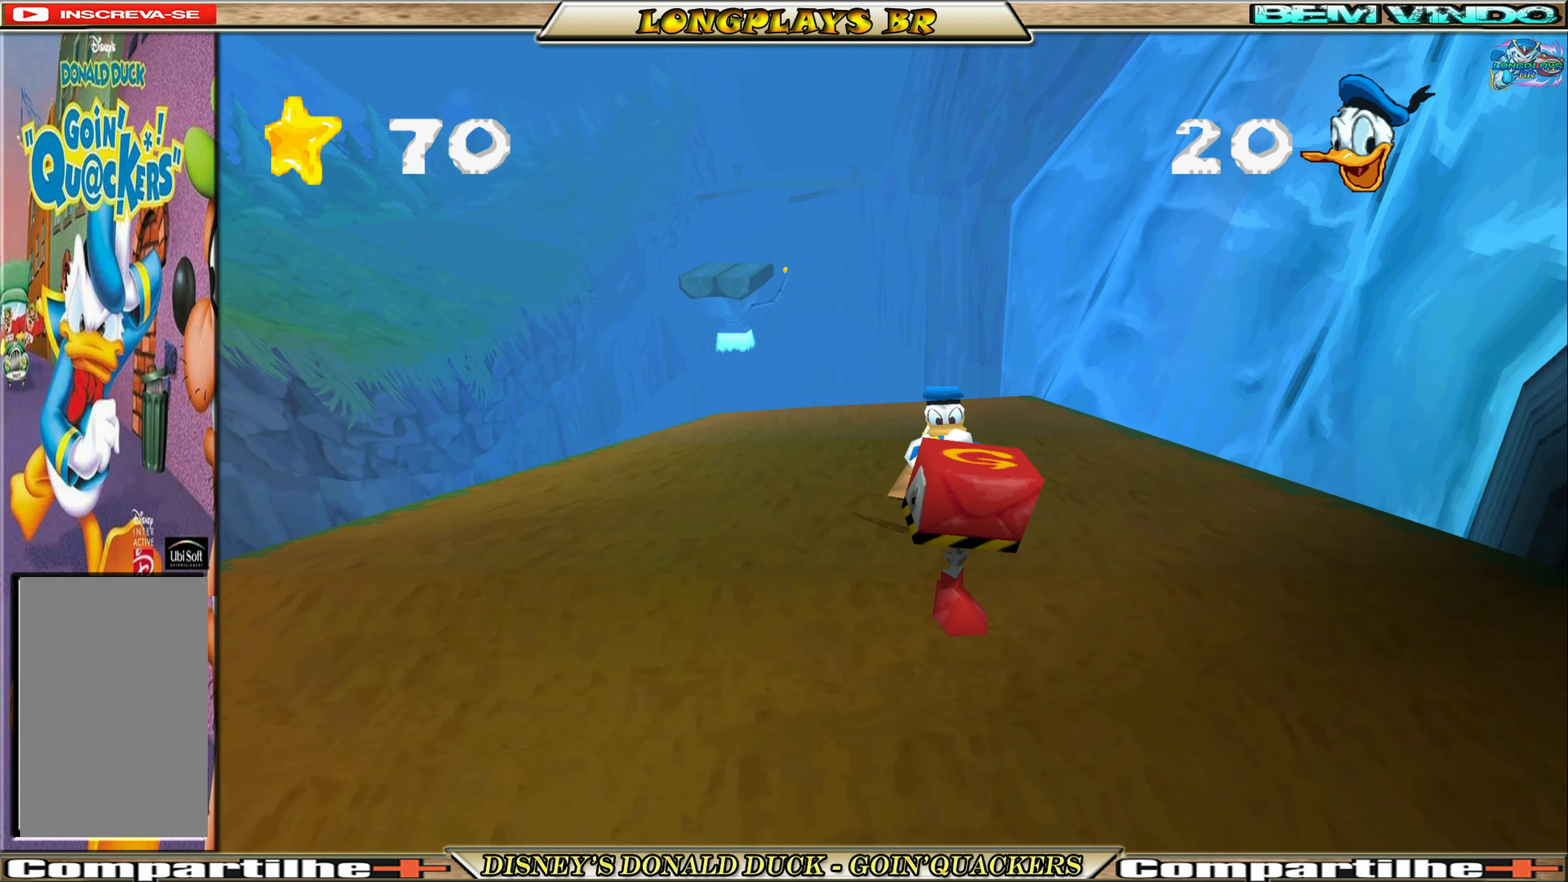
{"buttons": ["DPAD_DOWN"], "left_stick": "center", "events": []}
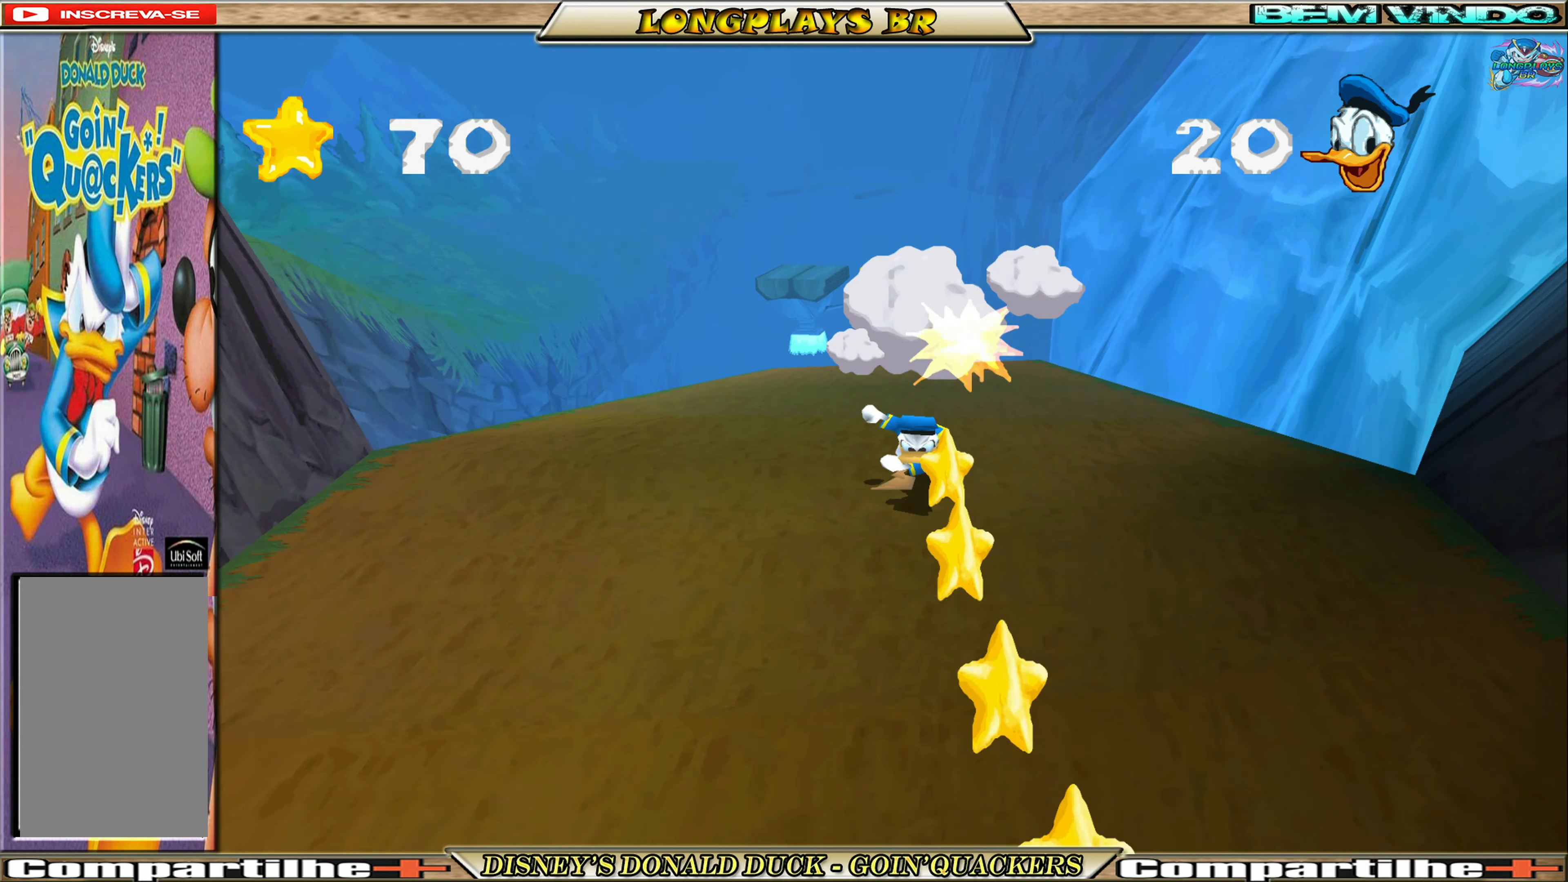
{"buttons": ["DPAD_DOWN"], "left_stick": "center", "events": []}
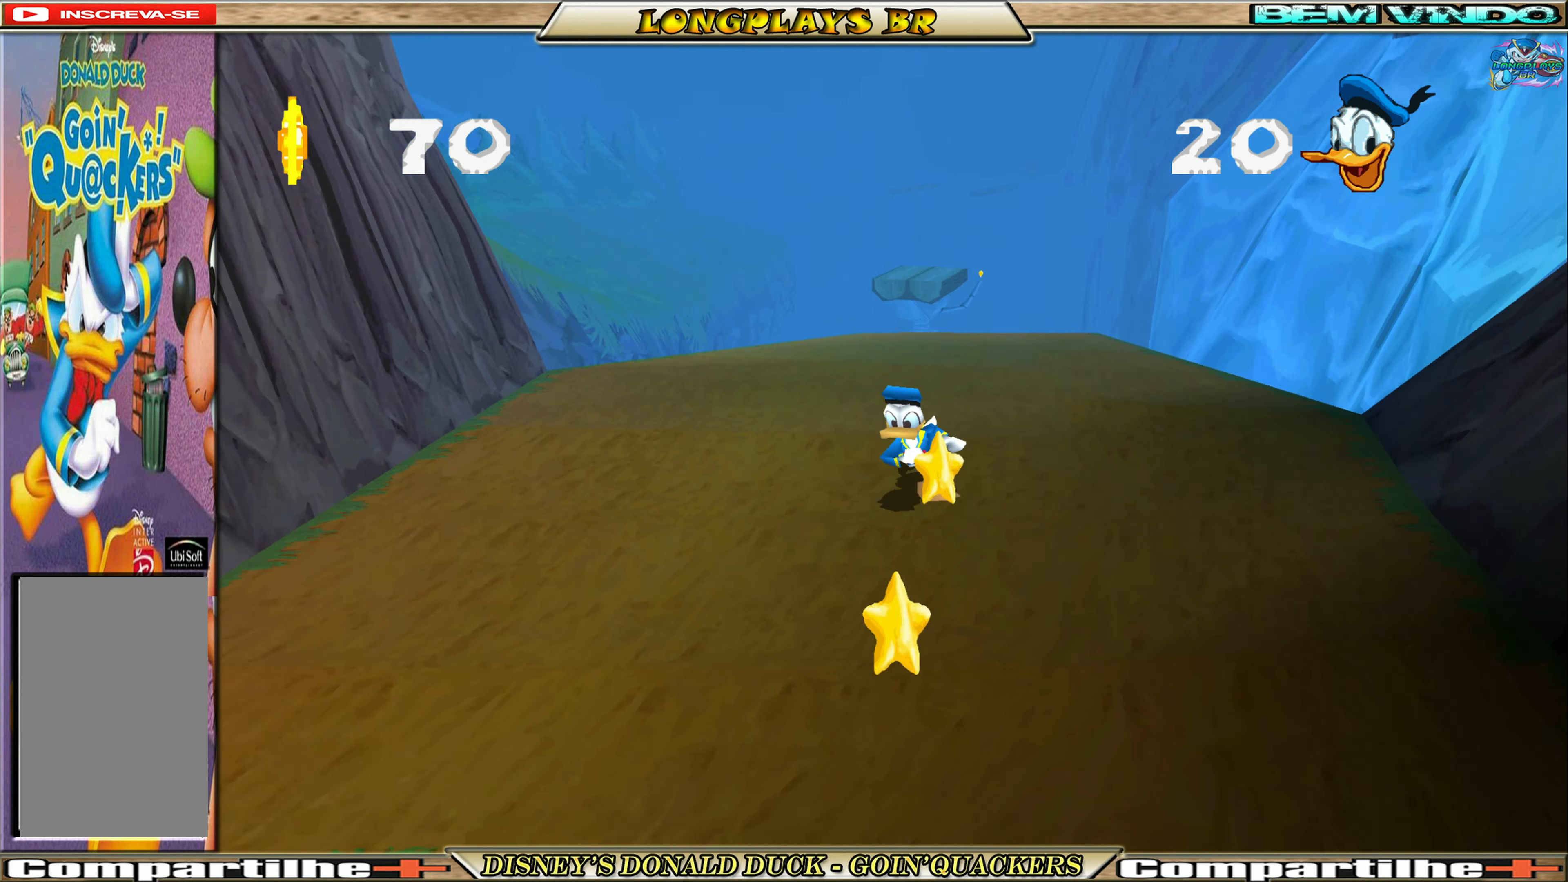
{"buttons": ["DPAD_DOWN"], "left_stick": "center", "events": []}
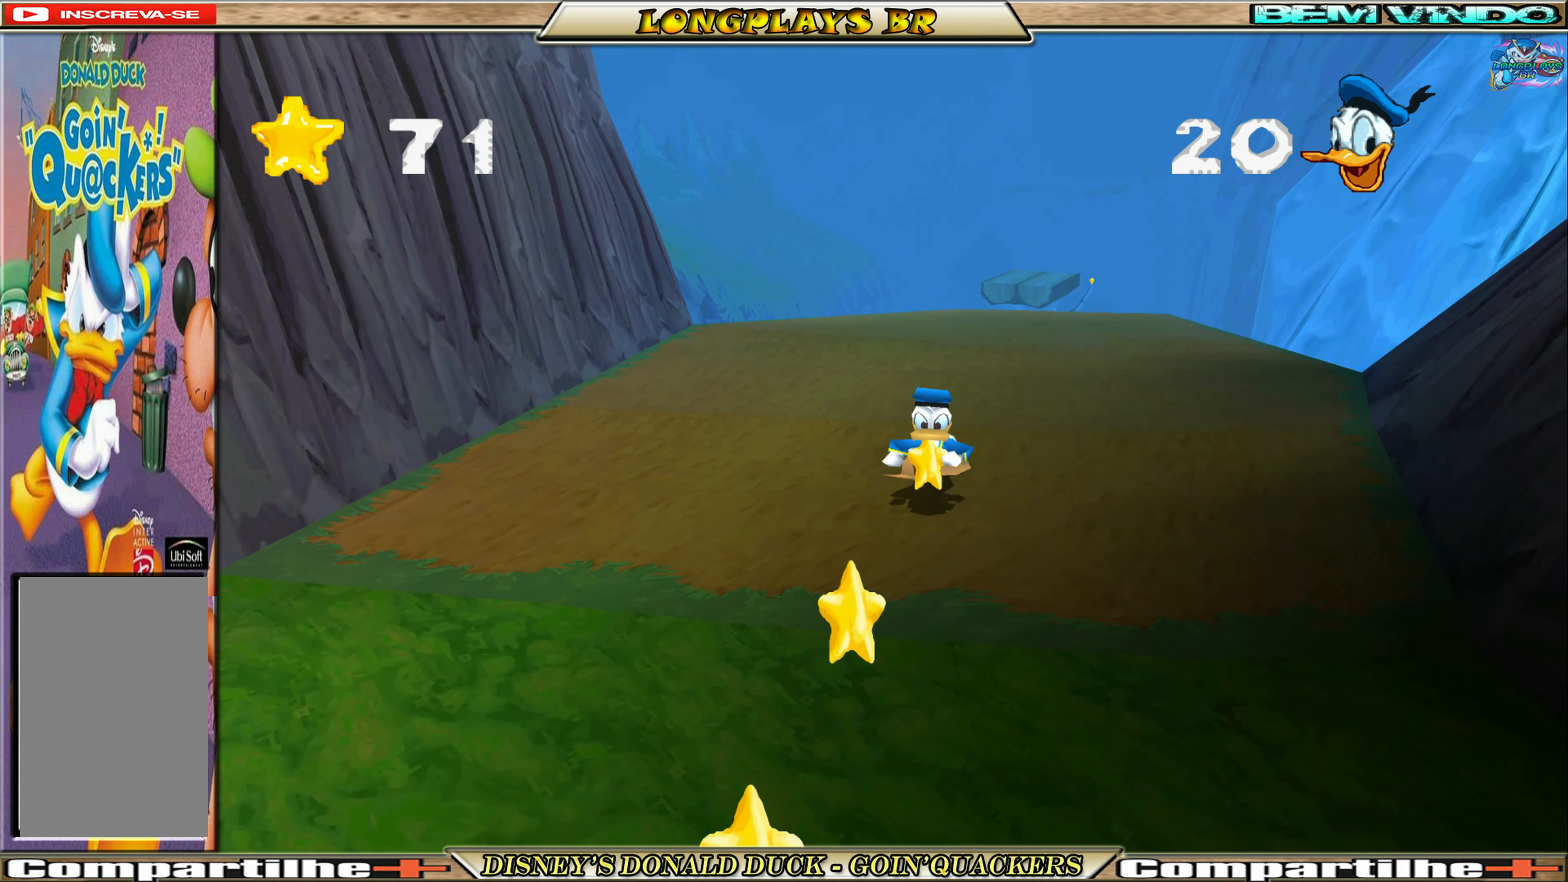
{"buttons": ["DPAD_DOWN"], "left_stick": "center", "events": []}
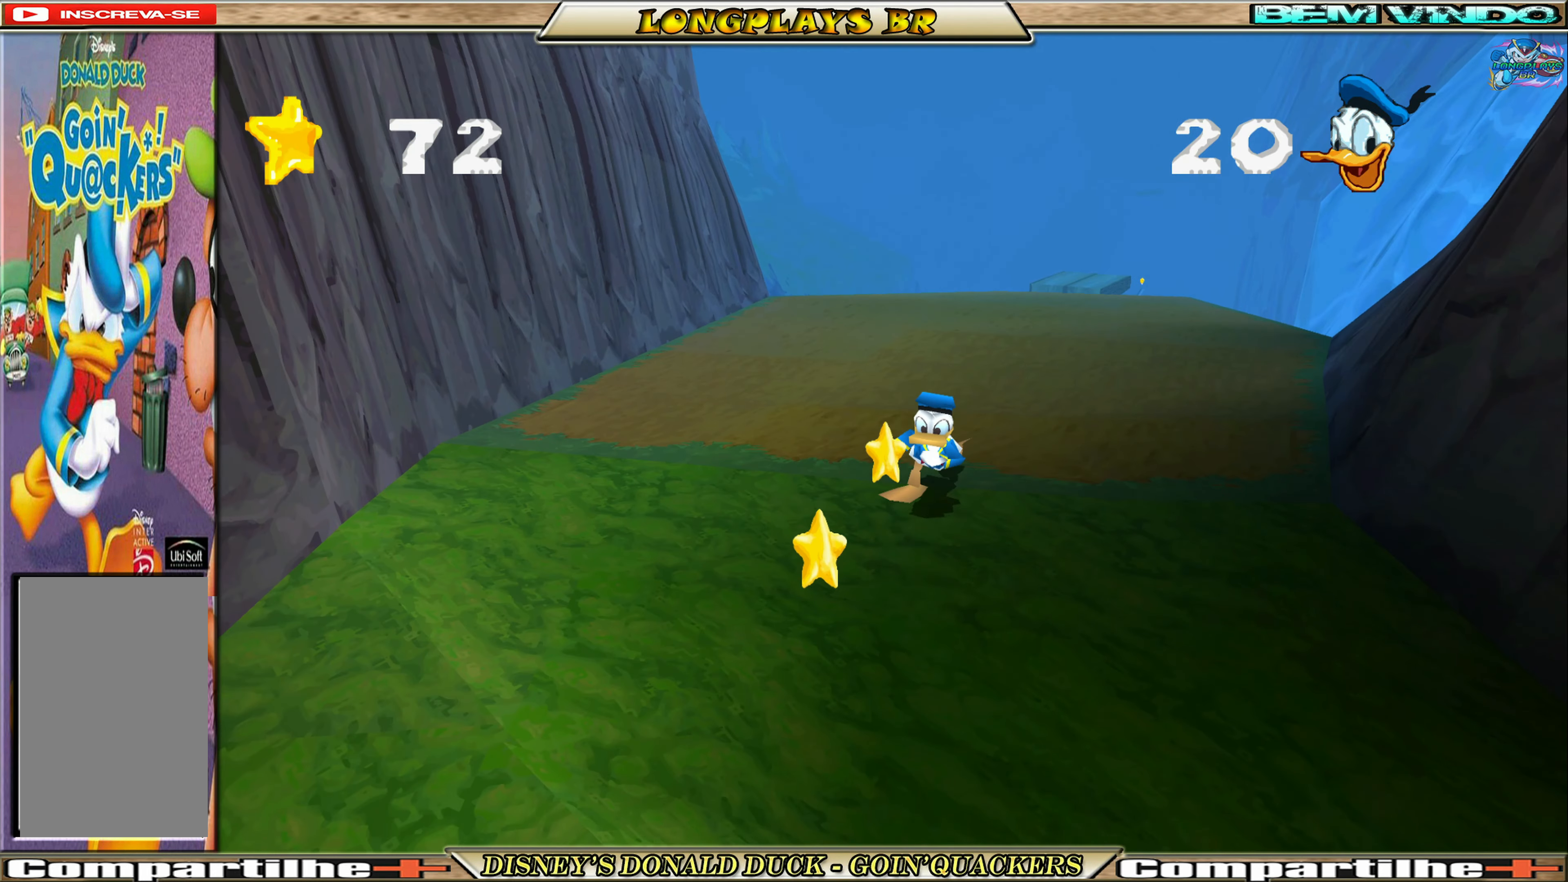
{"buttons": ["DPAD_DOWN", "DPAD_LEFT"], "left_stick": "center", "events": [[350, "DPAD_LEFT", "down"]]}
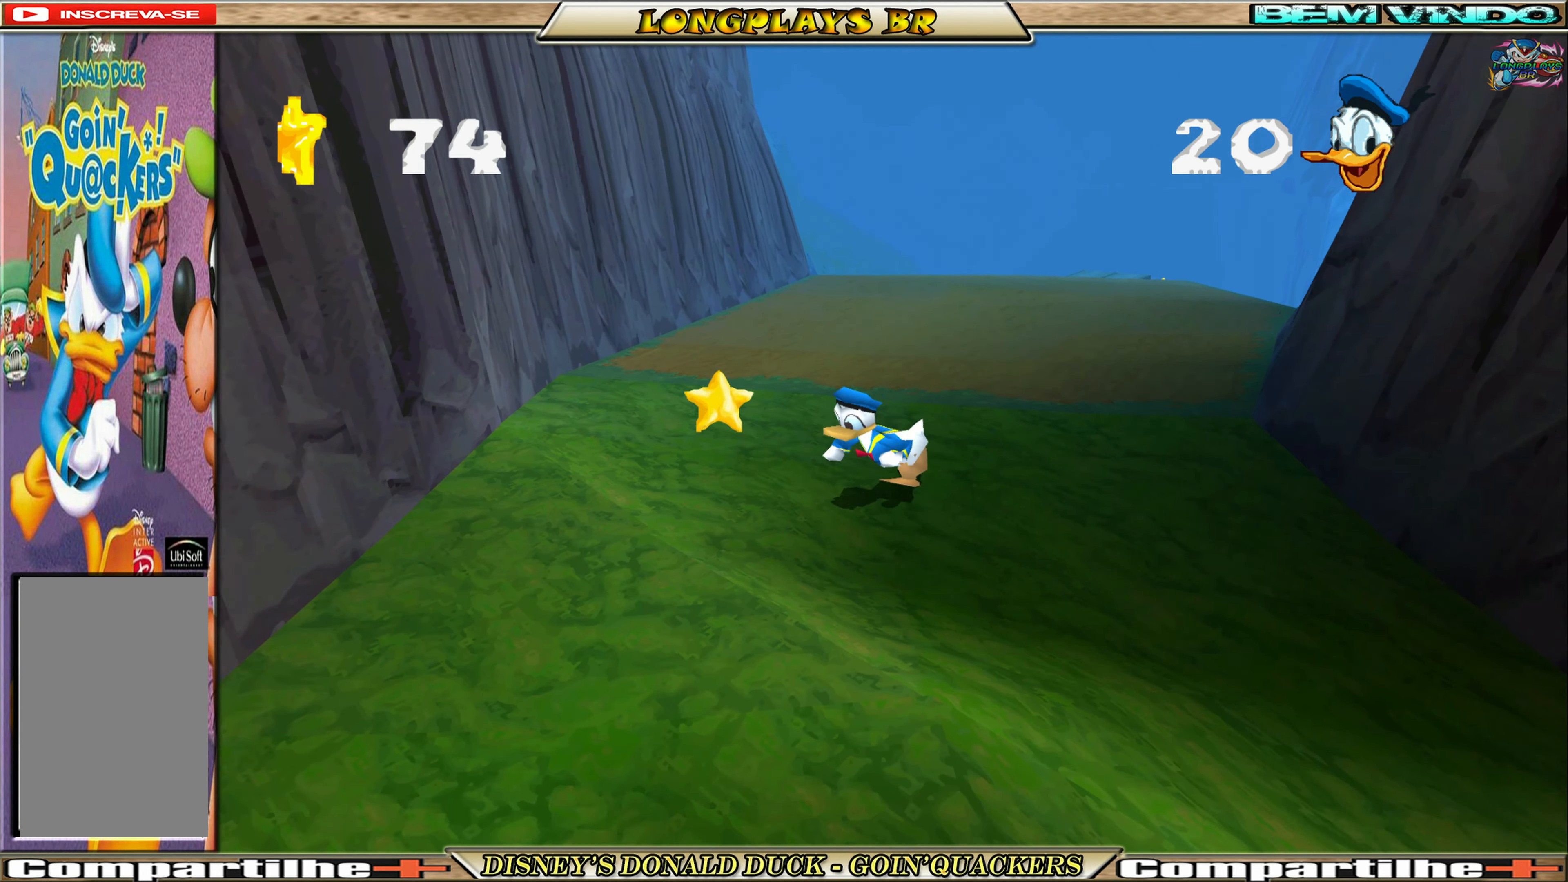
{"buttons": ["DPAD_DOWN"], "left_stick": "center", "events": [[34, "DPAD_LEFT", "up"]]}
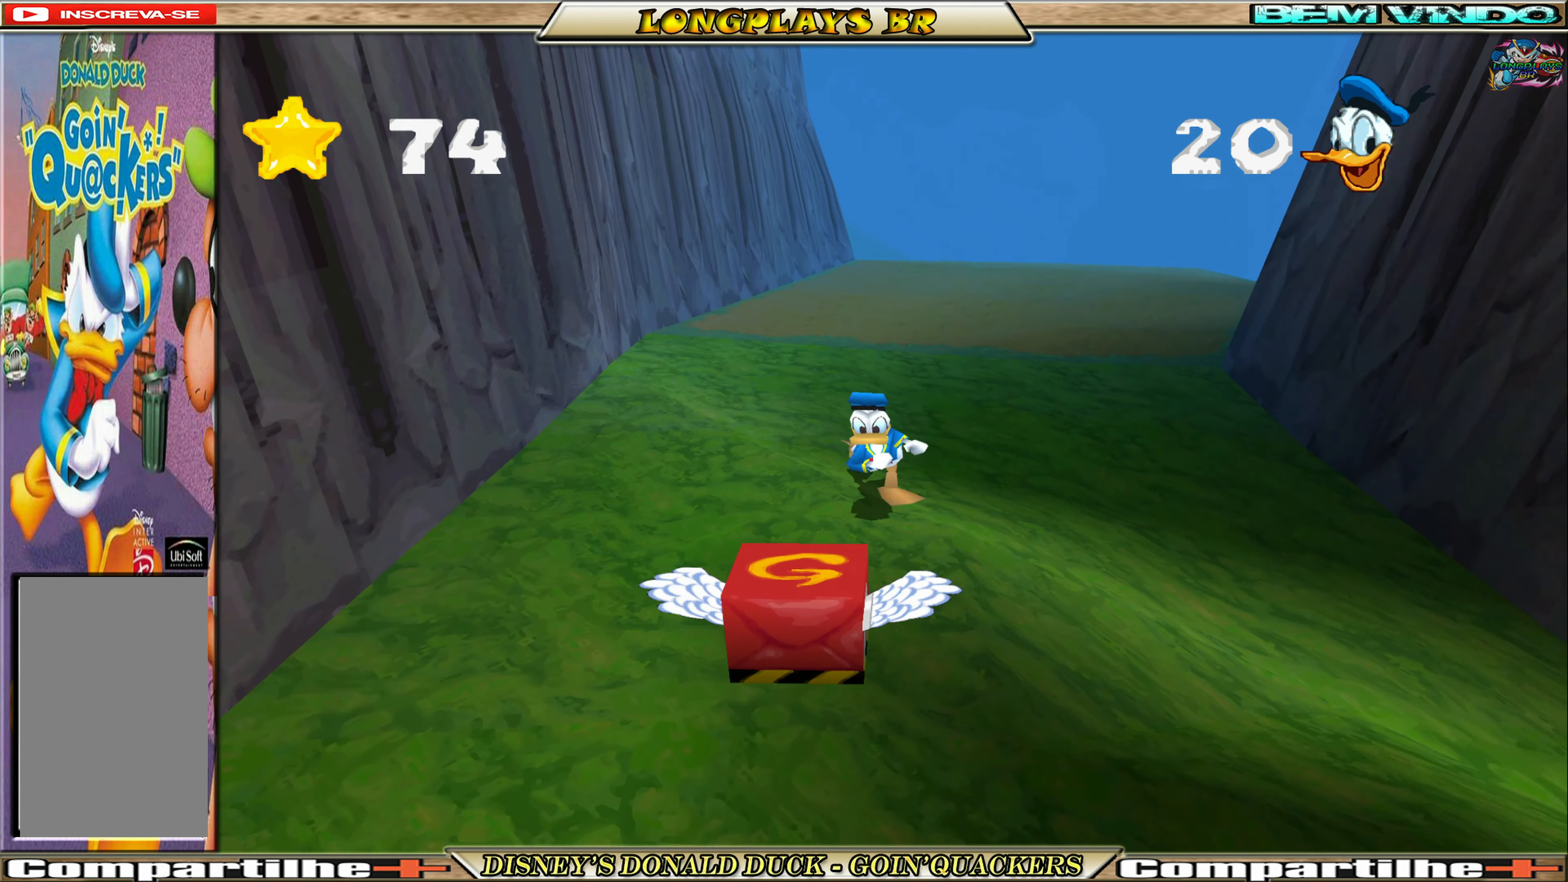
{"buttons": ["DPAD_DOWN"], "left_stick": "center", "events": [[17, "A", "down"], [150, "A", "up"], [317, "X", "down"], [417, "X", "up"]]}
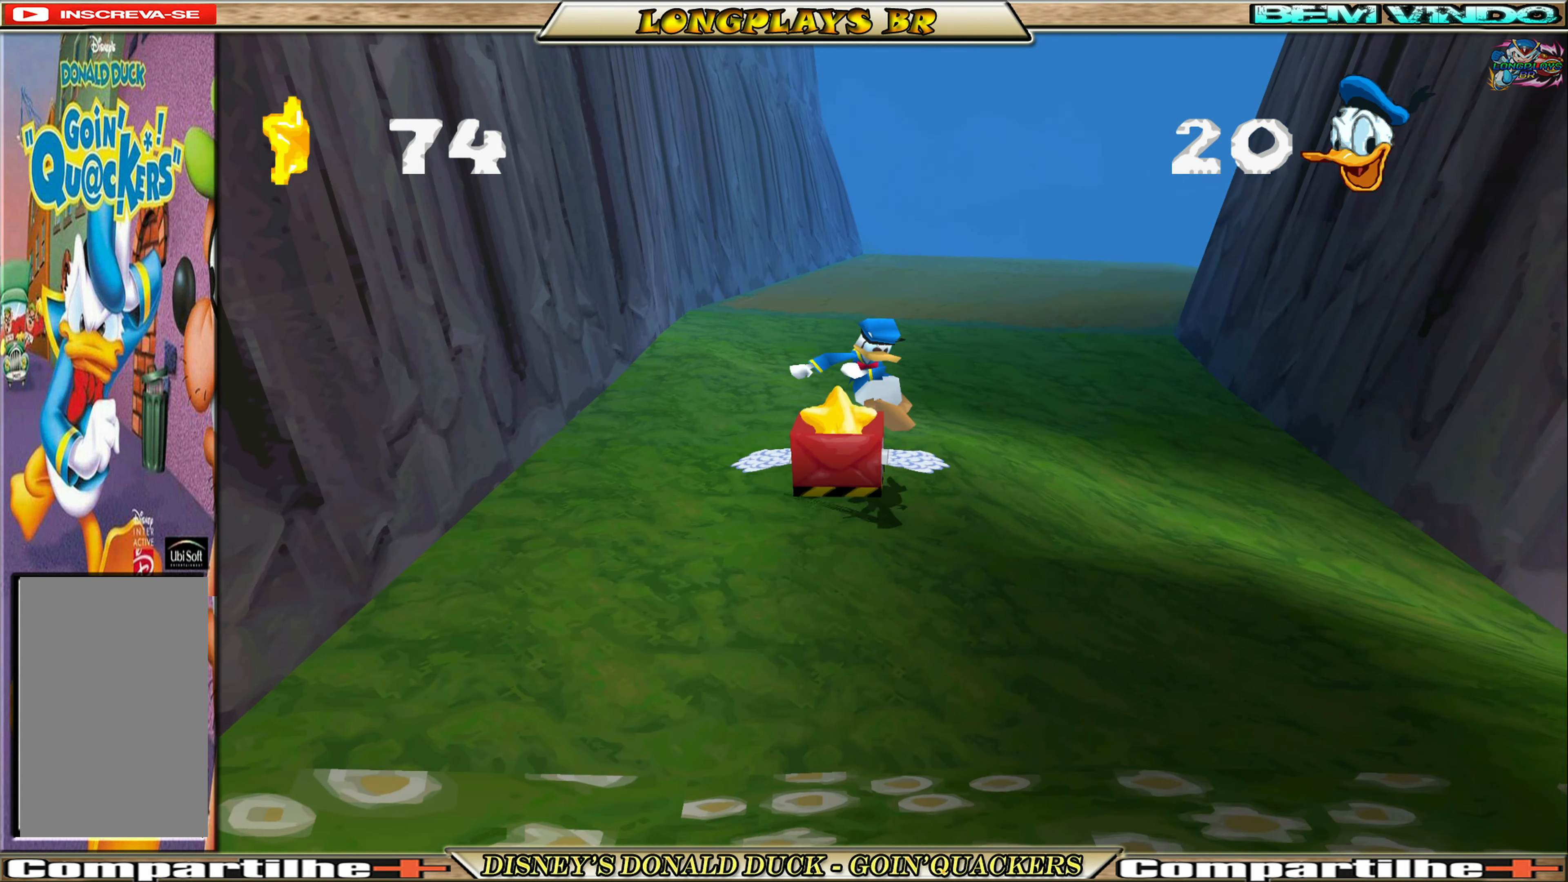
{"buttons": ["DPAD_DOWN"], "left_stick": "center", "events": []}
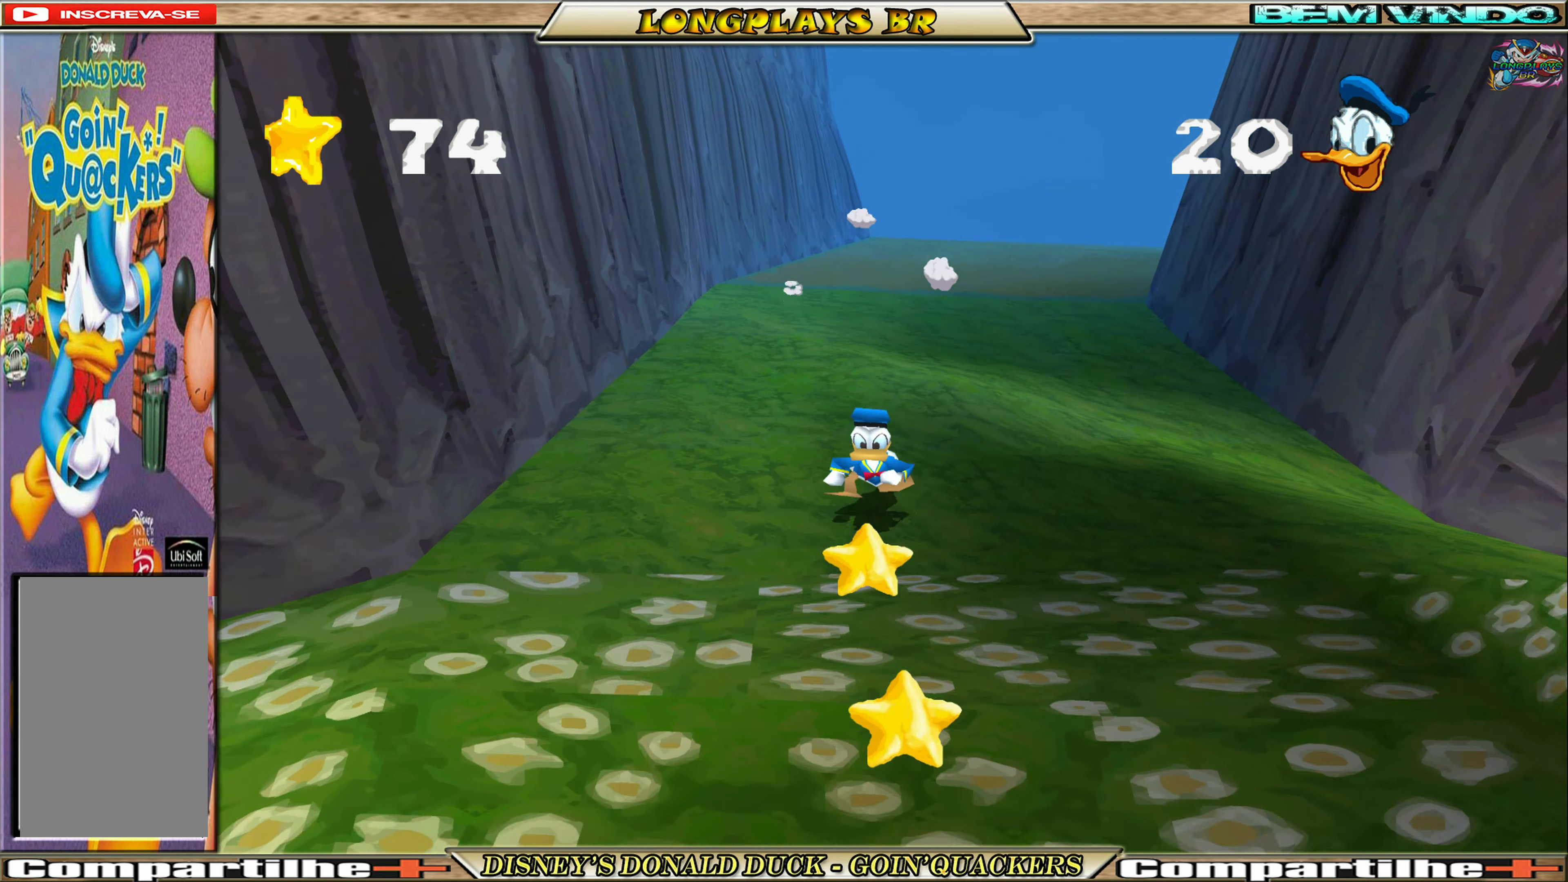
{"buttons": ["DPAD_DOWN"], "left_stick": "center", "events": []}
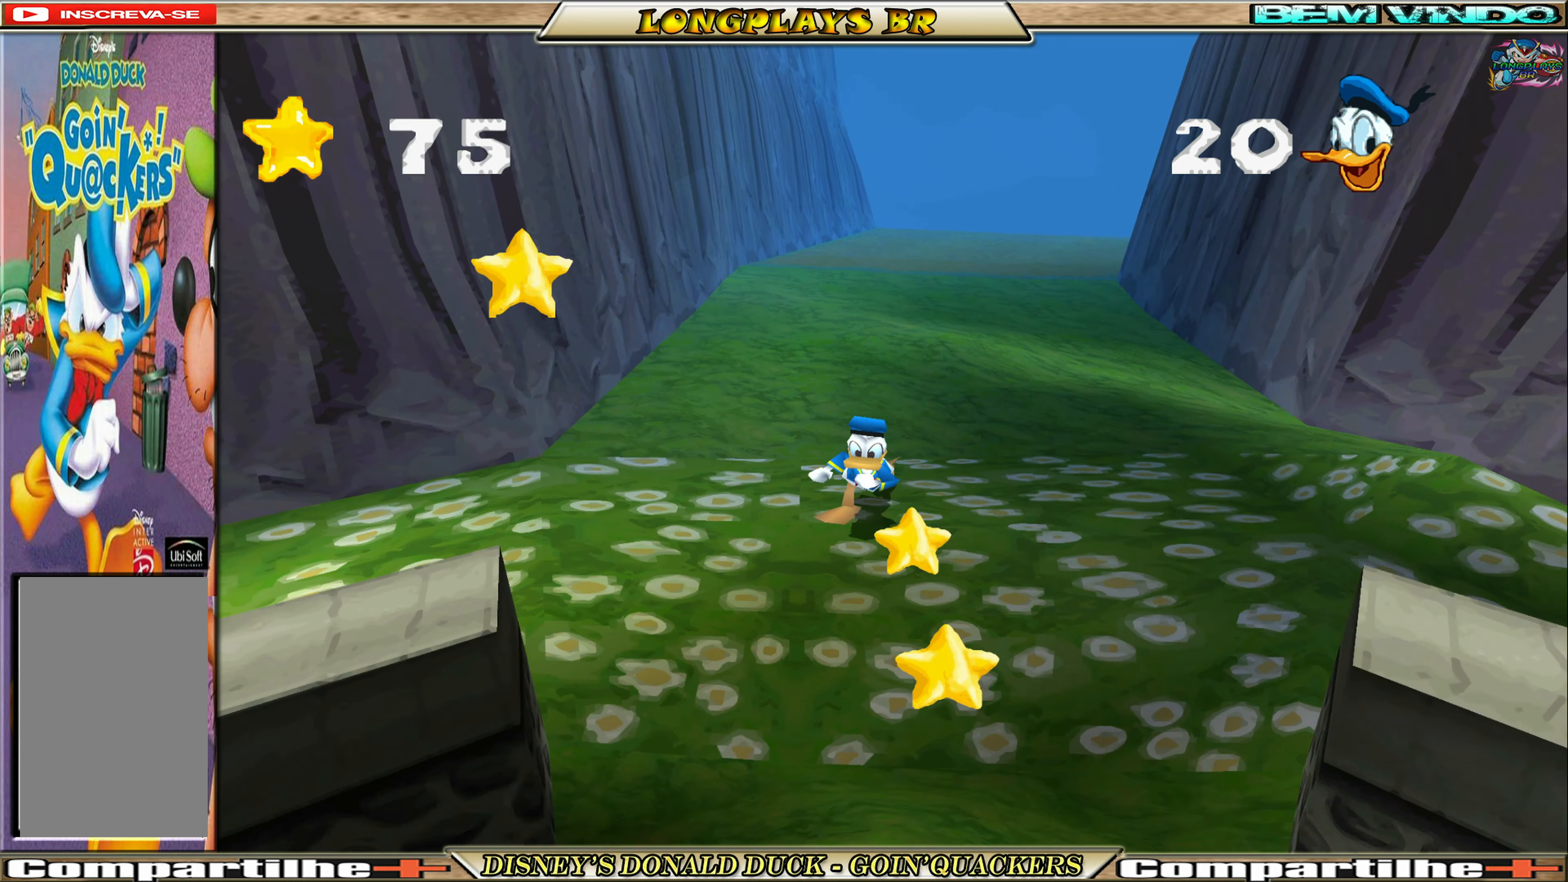
{"buttons": ["DPAD_DOWN"], "left_stick": "center", "events": [[150, "DPAD_RIGHT", "down"], [283, "DPAD_RIGHT", "up"], [300, "DPAD_RIGHT", "down"], [316, "DPAD_RIGHT", "up"]]}
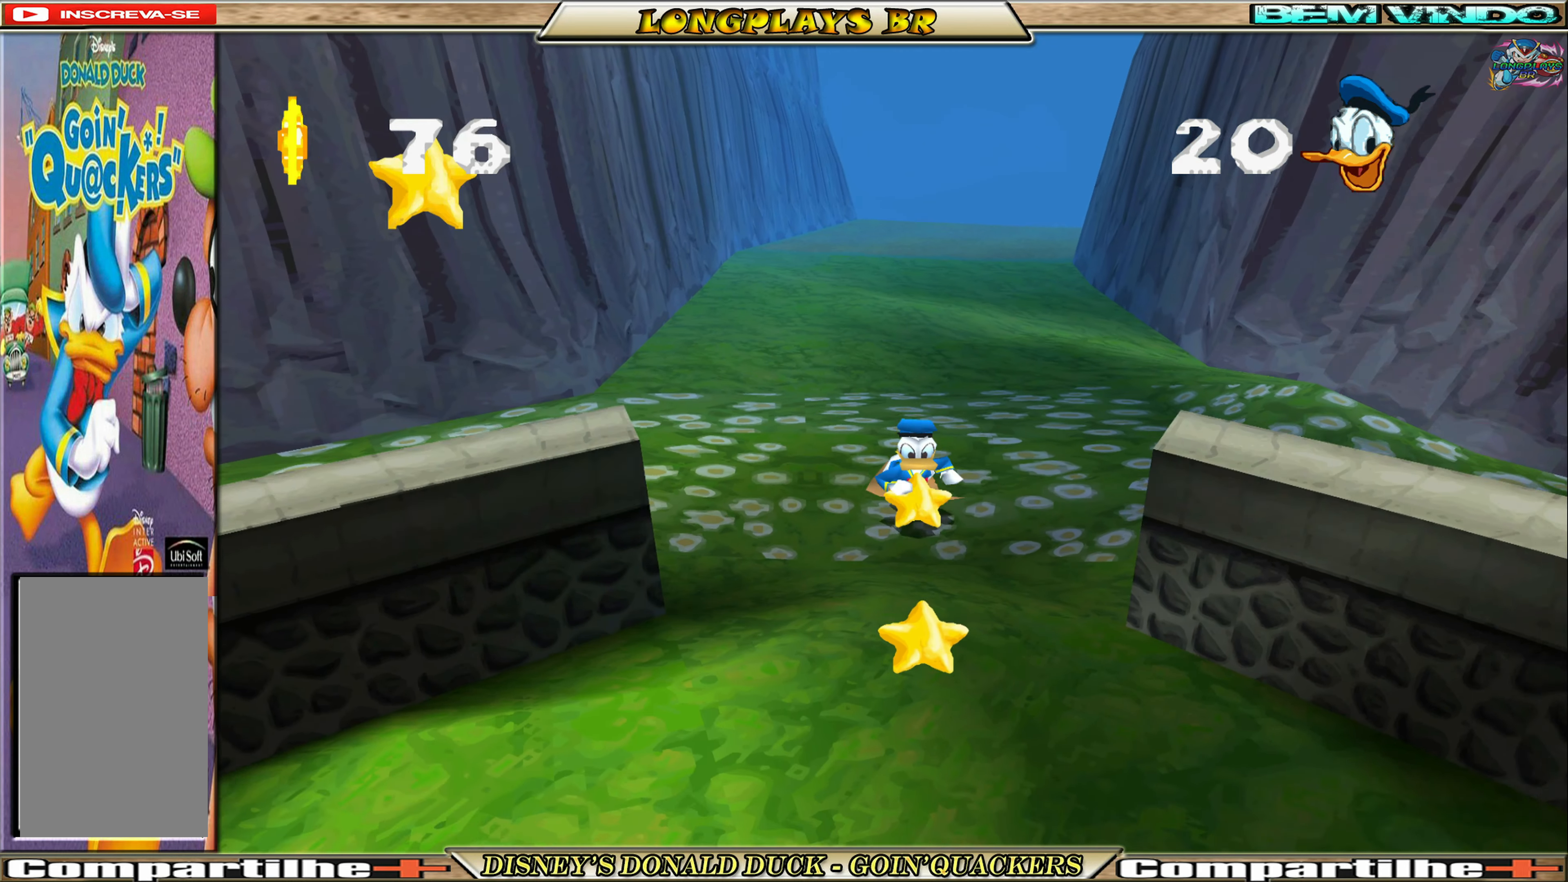
{"buttons": ["DPAD_DOWN"], "left_stick": "center", "events": []}
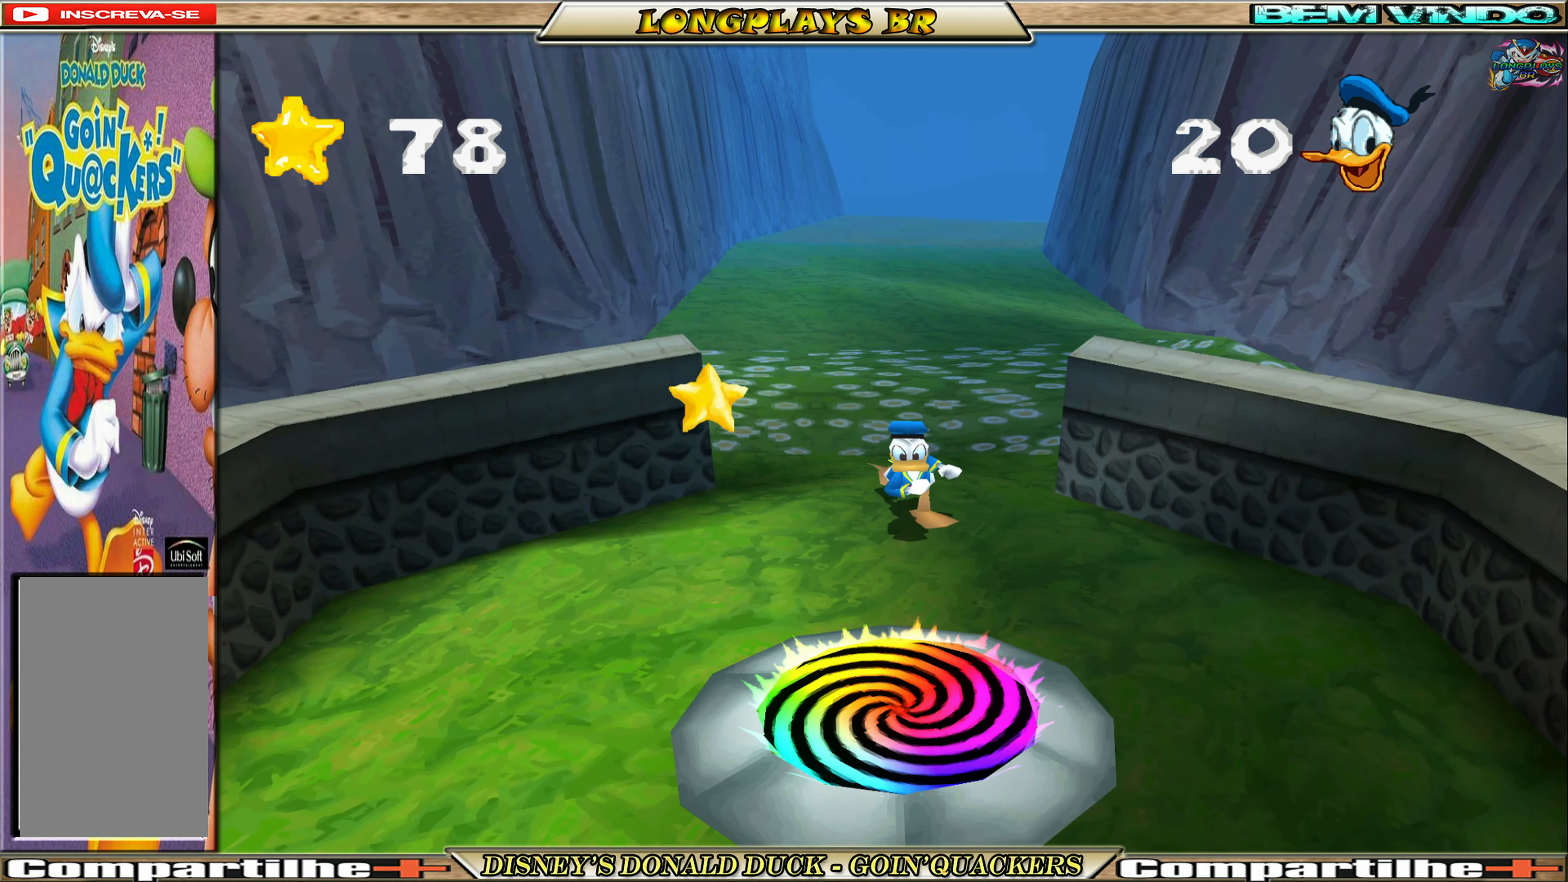
{"buttons": ["DPAD_DOWN"], "left_stick": "center", "events": [[66, "A", "down"], [183, "A", "up"]]}
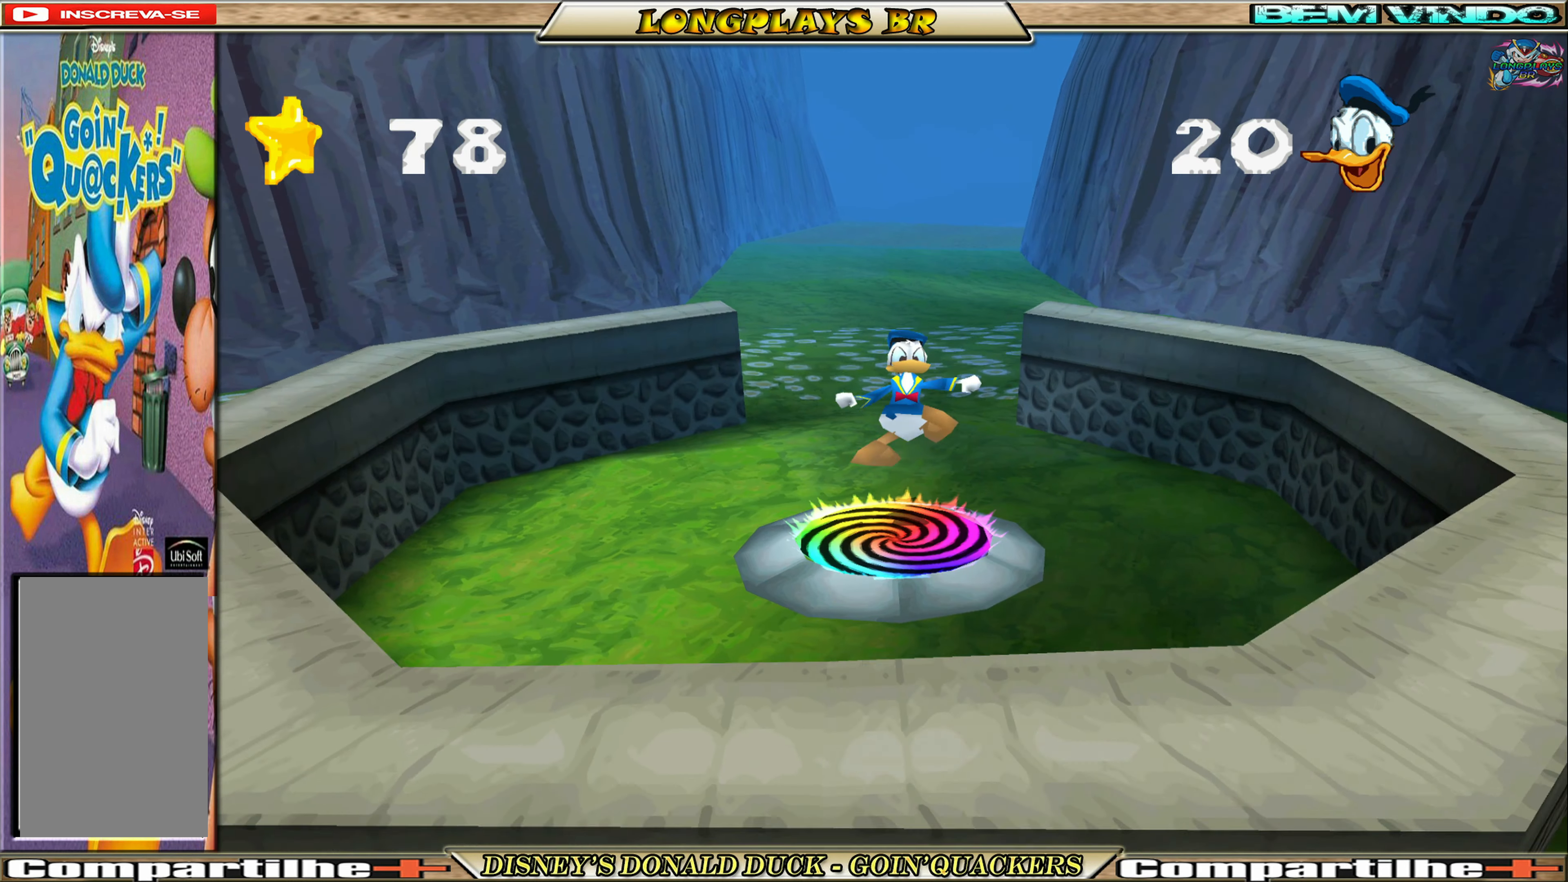
{"buttons": [], "left_stick": "center", "events": [[150, "DPAD_DOWN", "up"]]}